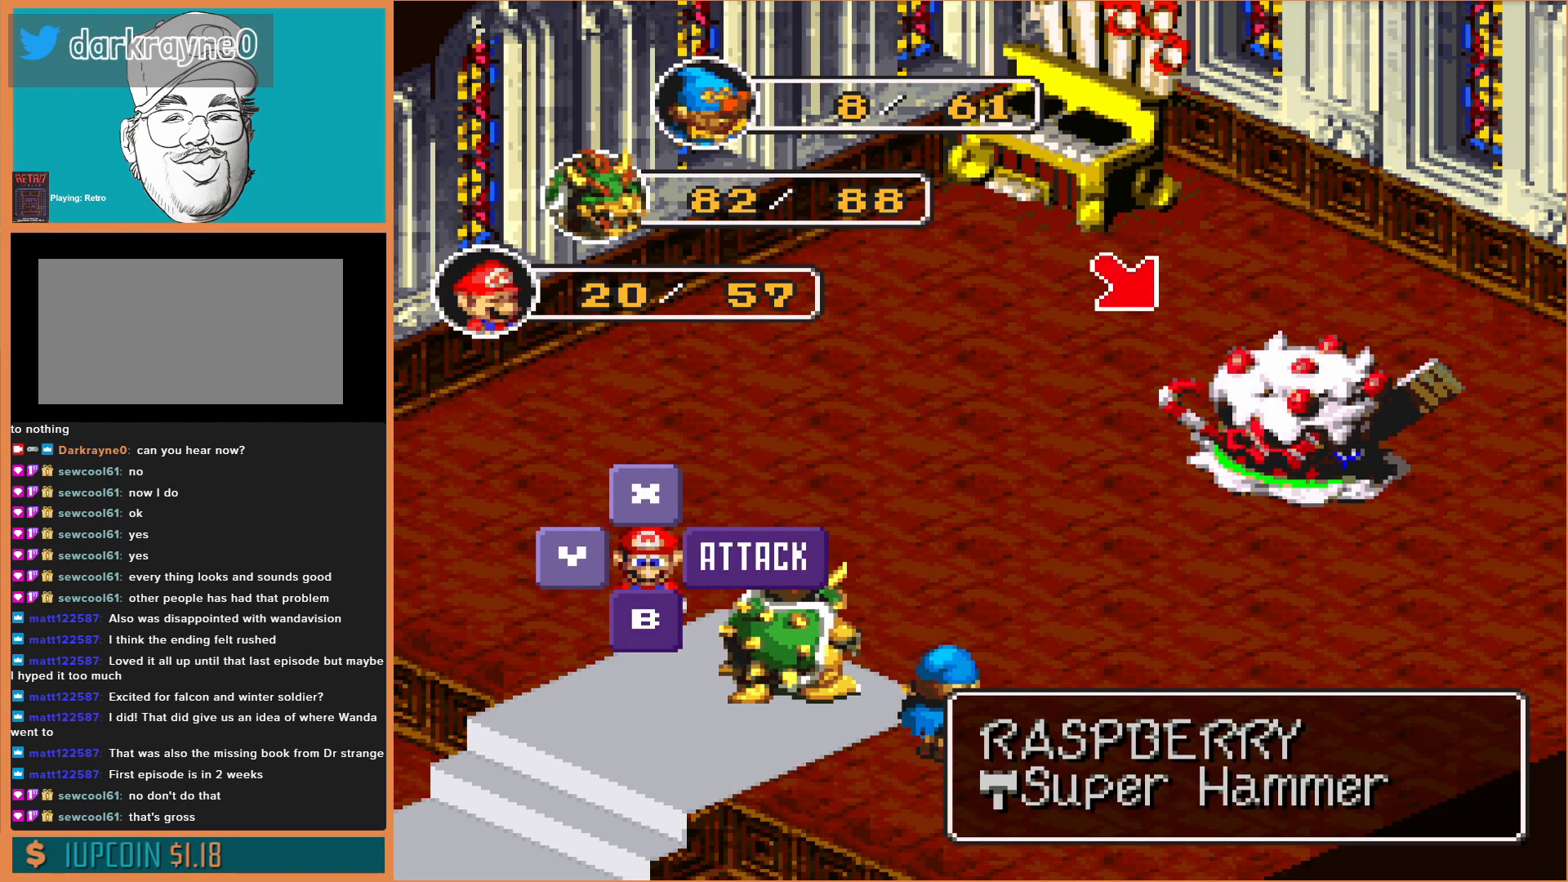
Gameplay with a controller (Nintendo layout); each line is a JSON object with the inputs held at the frame after it. "events" lists button and stick changes between this image and that frame as [ms after this image, input, new state], when the widget could be followed in between. Not read: L3 R3.
{"buttons": [], "events": []}
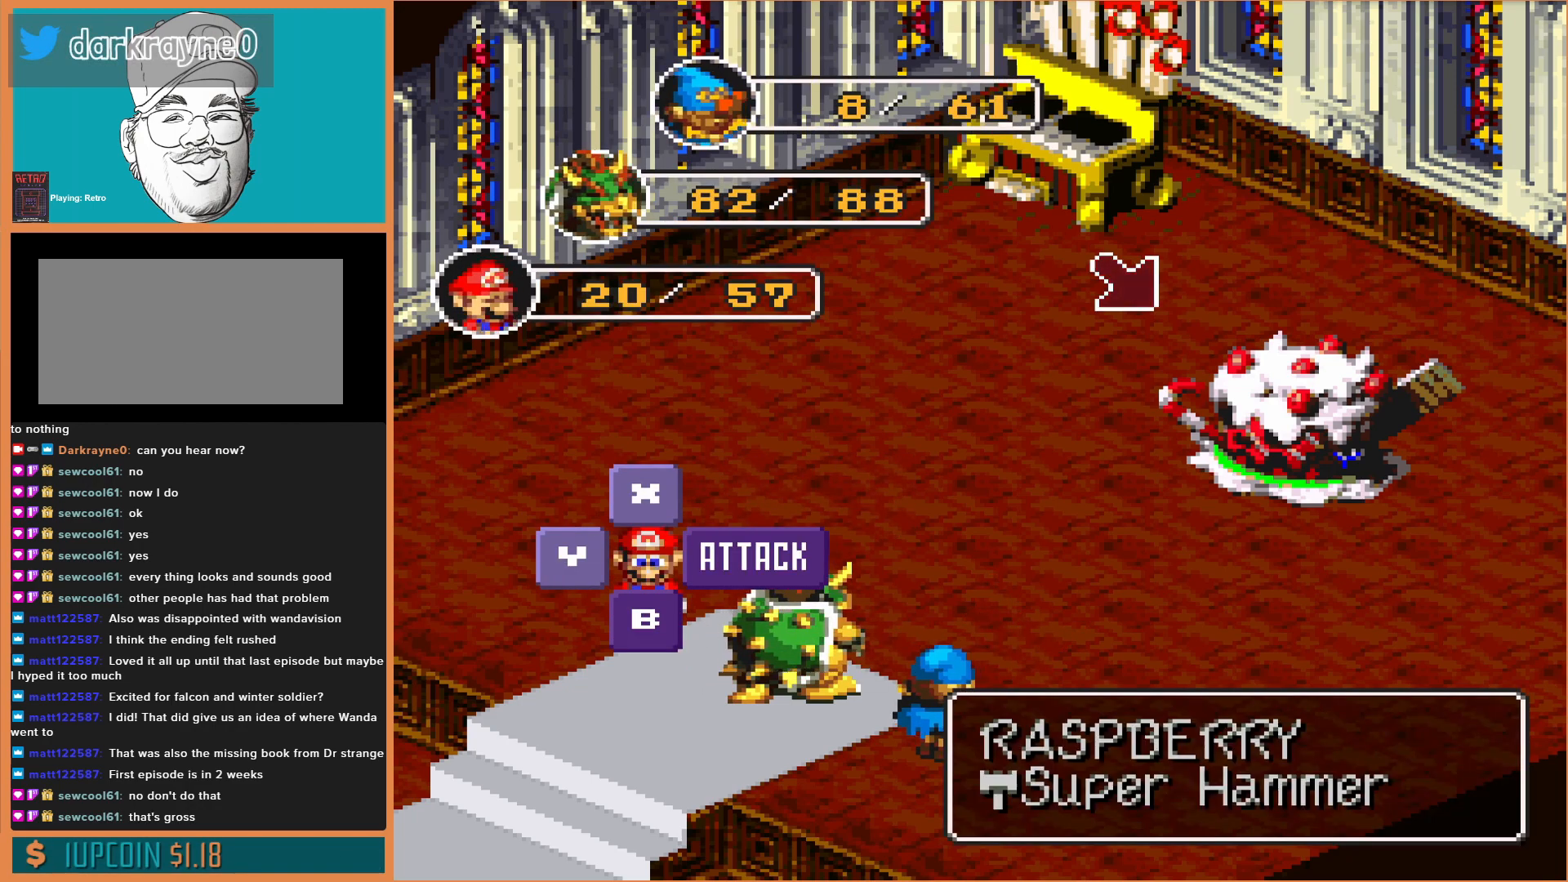
{"buttons": [], "events": [[400, "Y", "down"], [500, "Y", "up"]]}
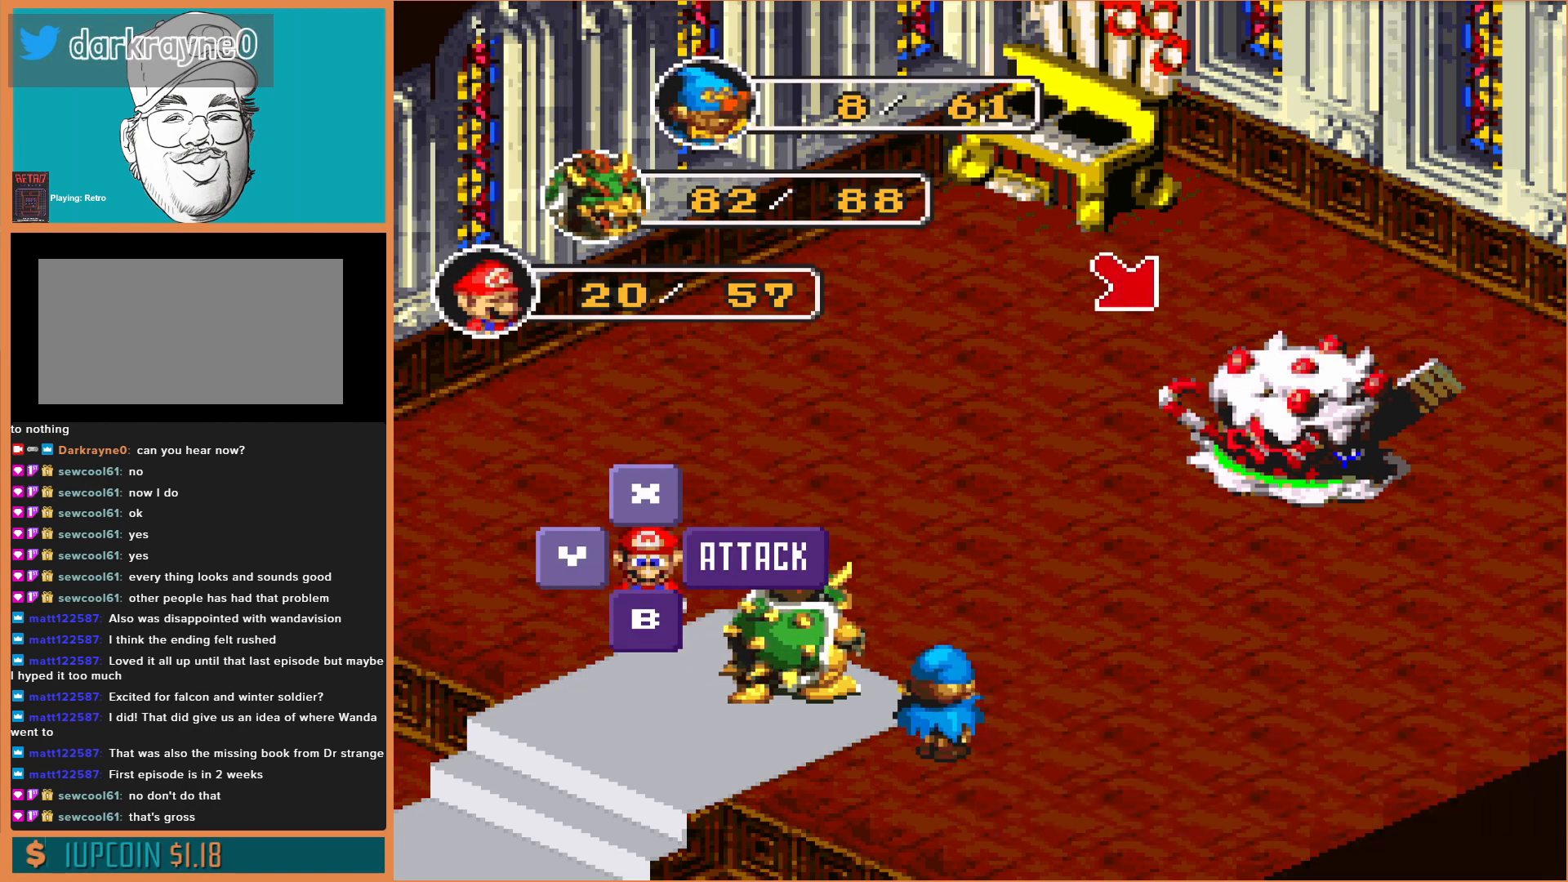
{"buttons": [], "events": []}
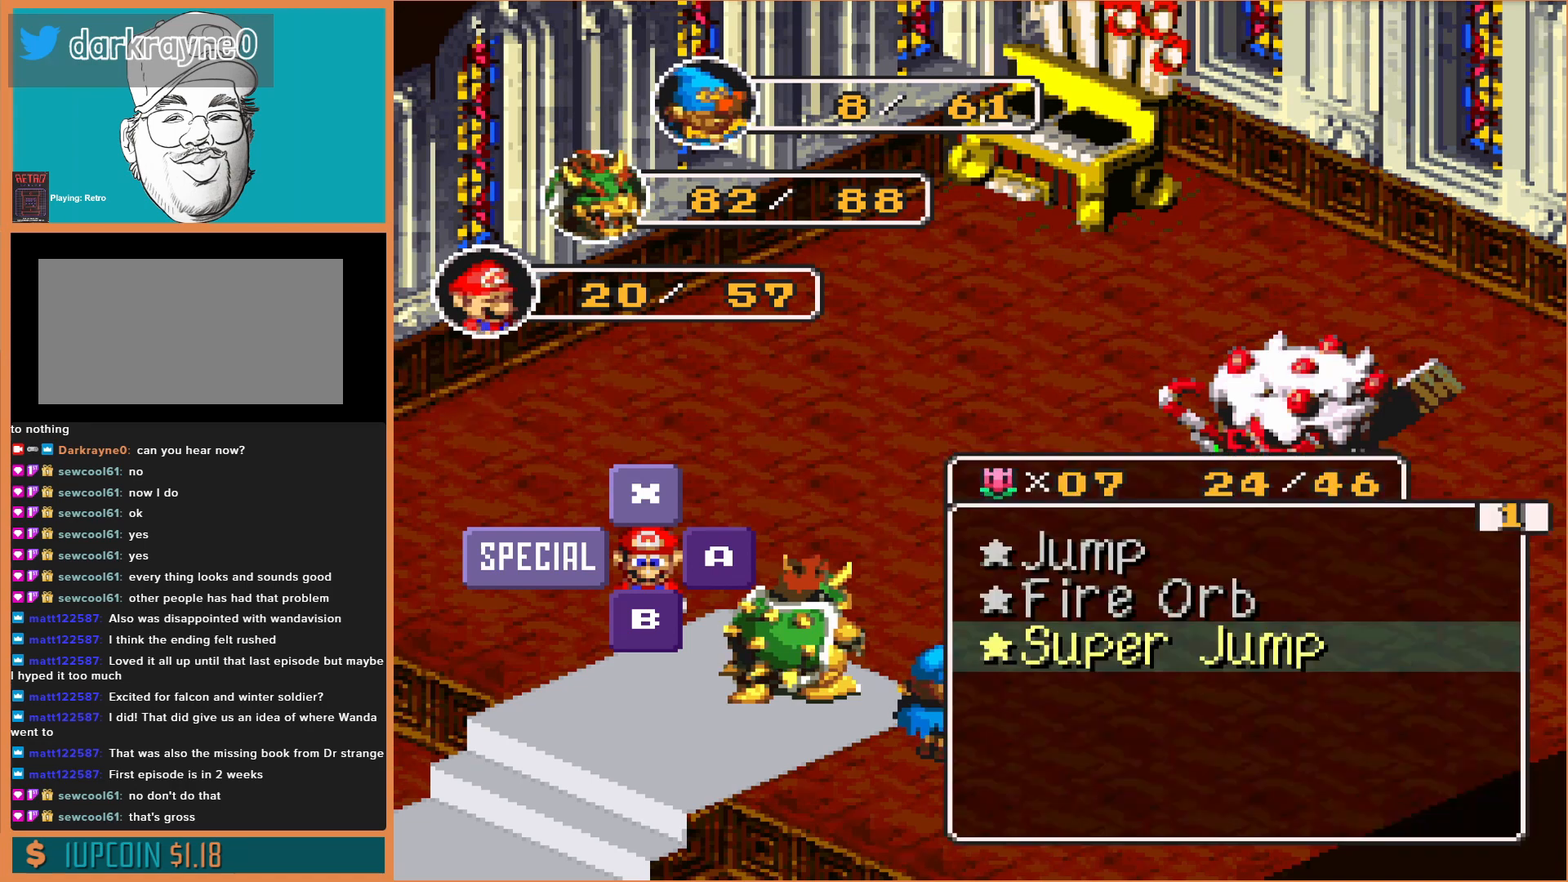
{"buttons": ["Y"], "events": [[433, "Y", "down"]]}
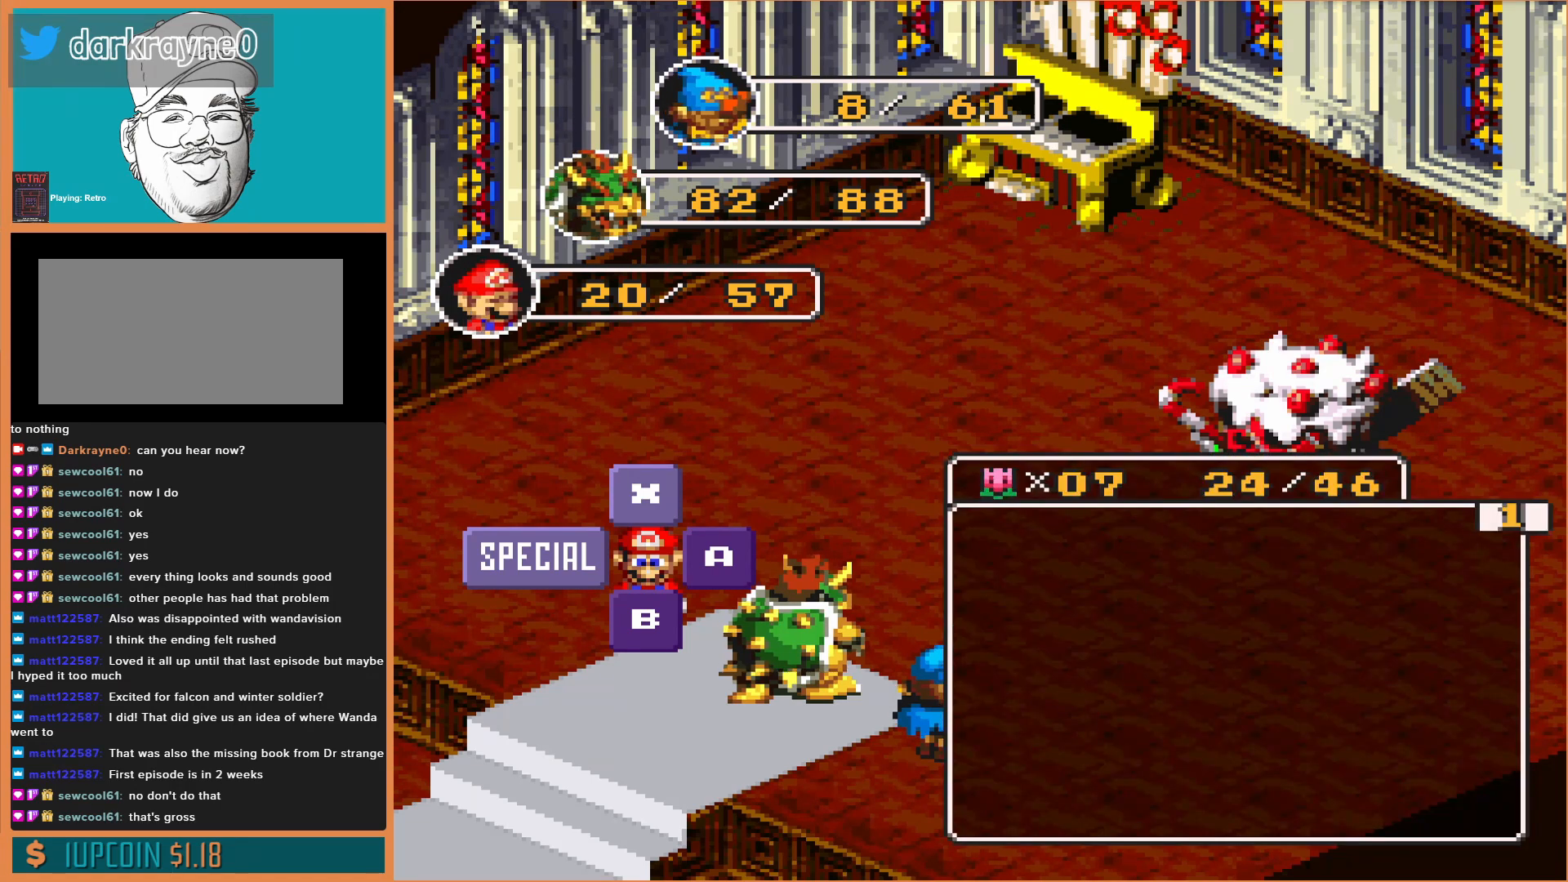
{"buttons": [], "events": [[100, "Y", "up"]]}
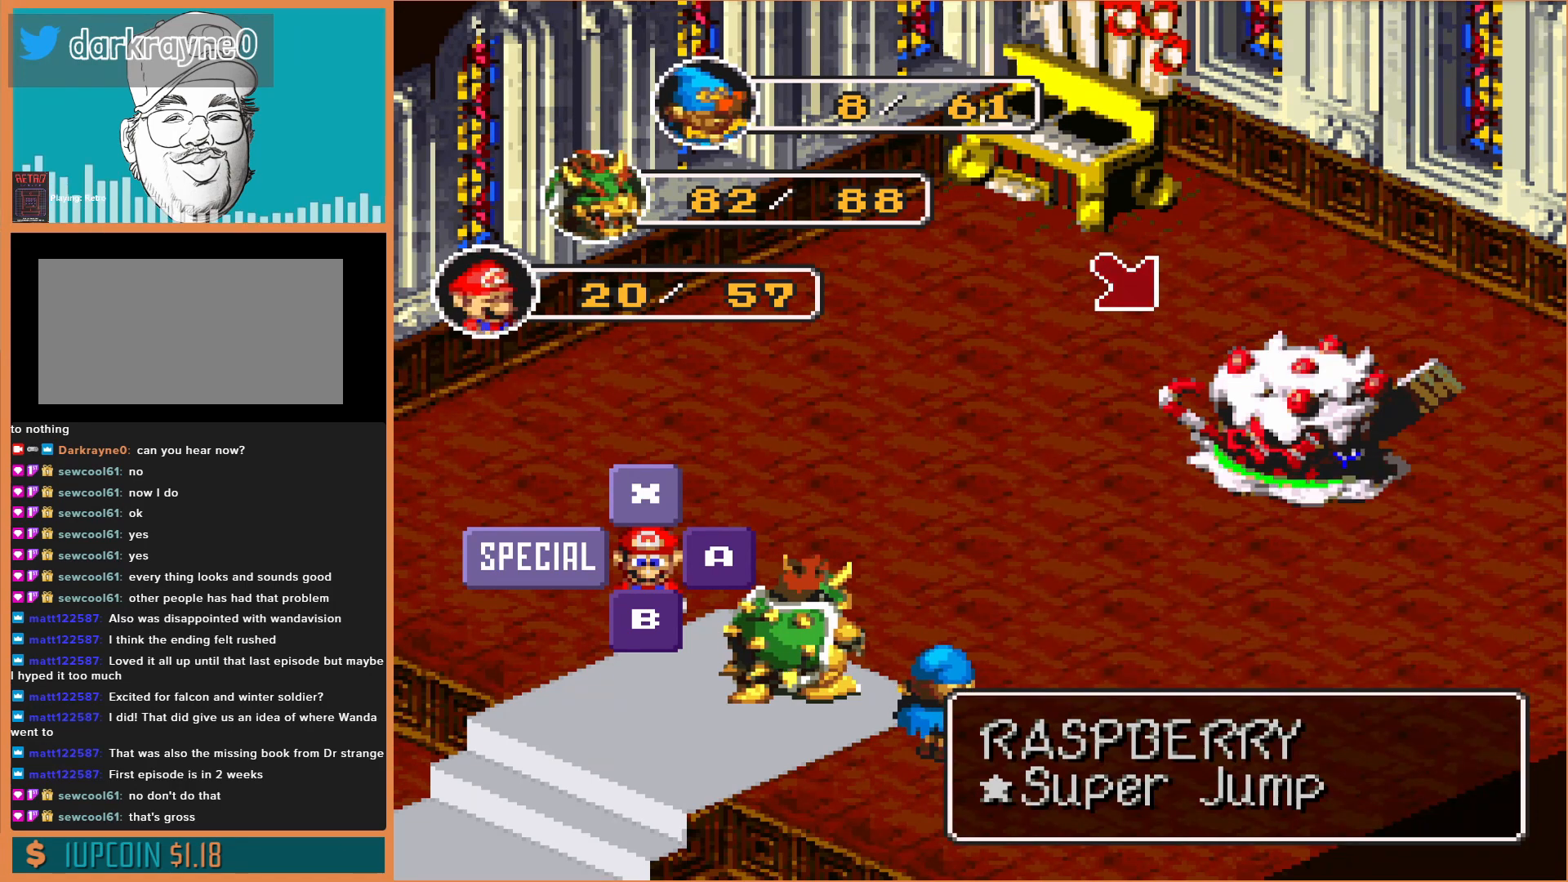
{"buttons": [], "events": [[67, "Y", "down"], [267, "Y", "up"]]}
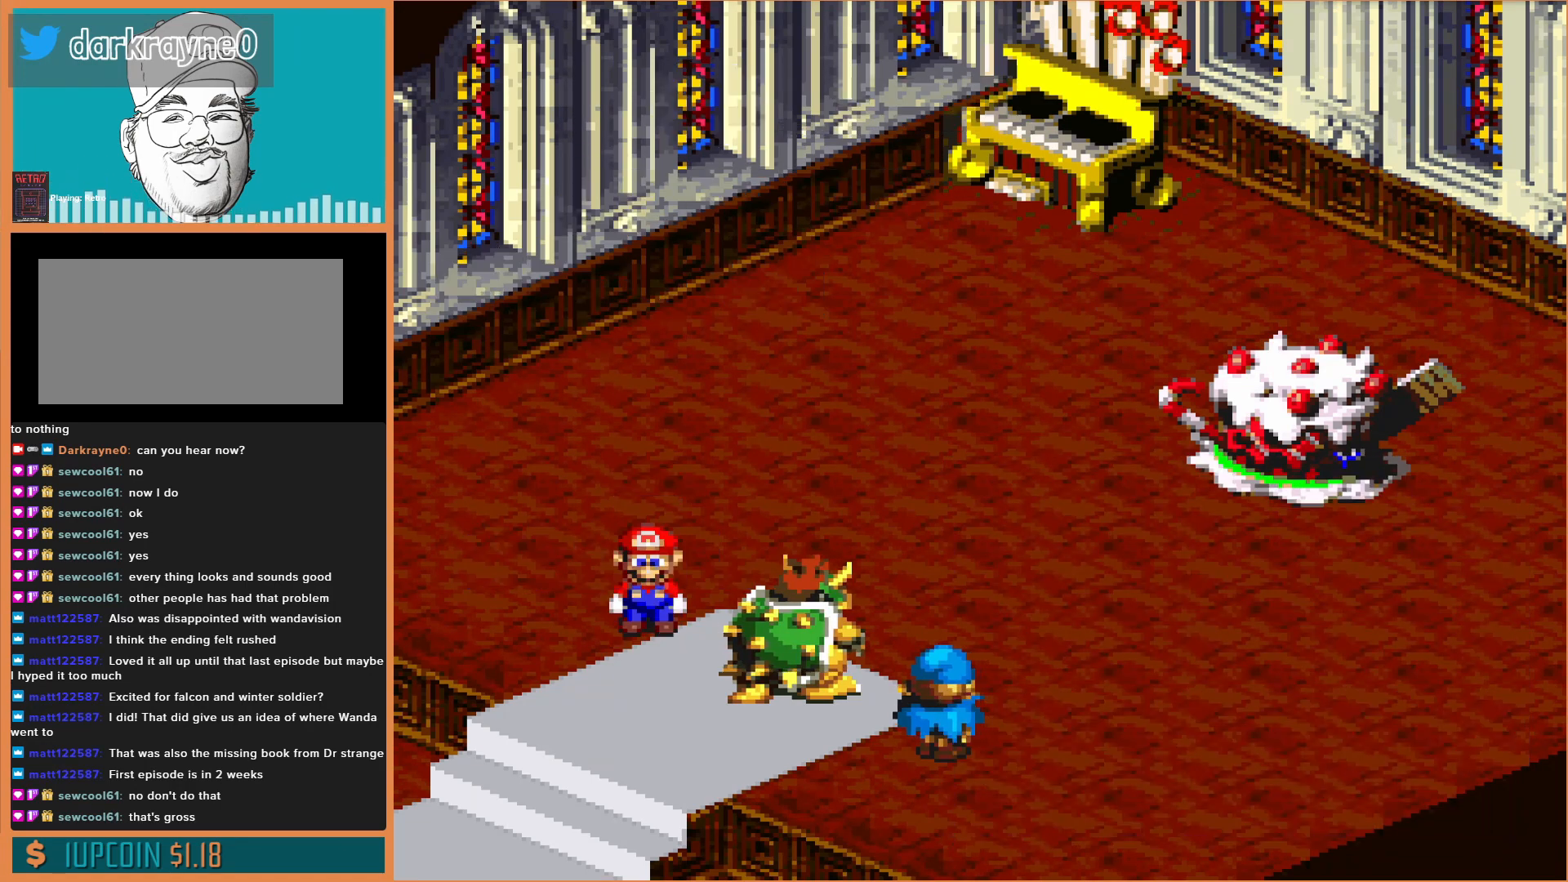
{"buttons": [], "events": []}
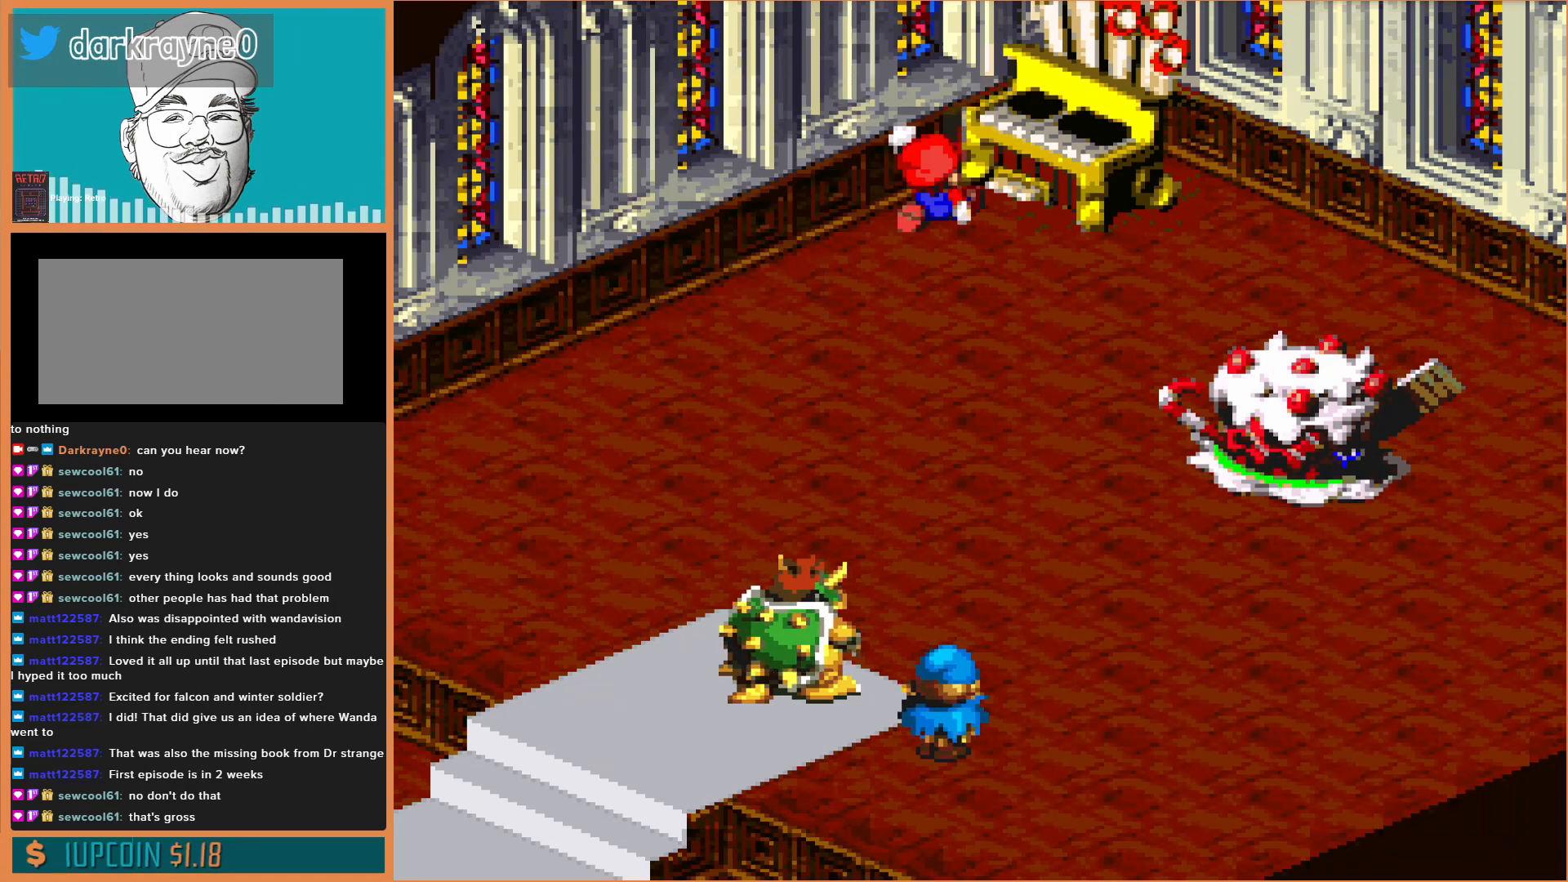
{"buttons": [], "events": []}
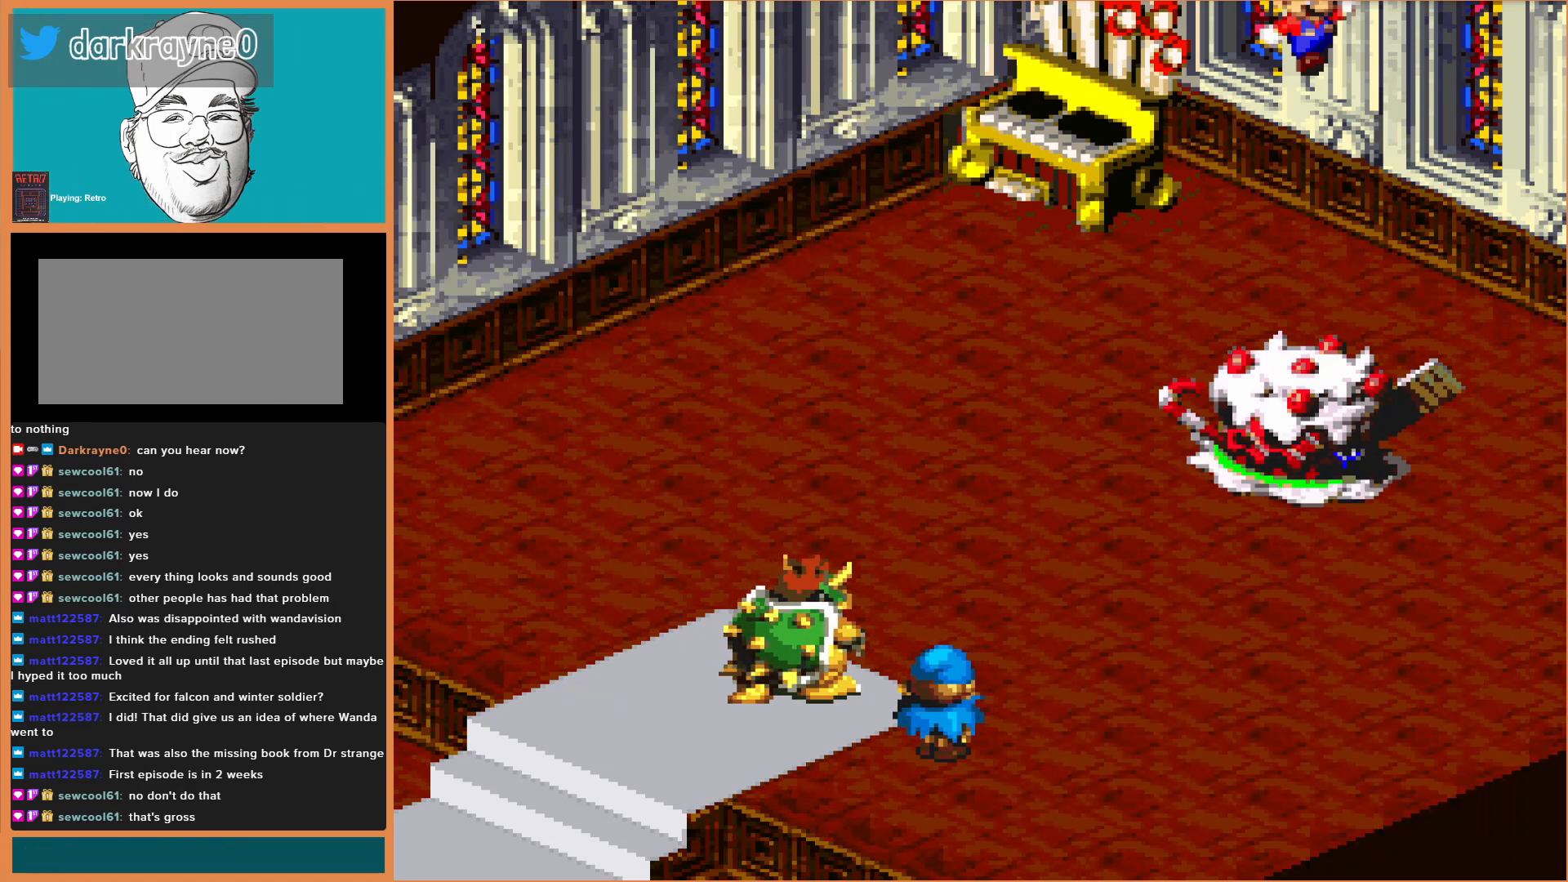
{"buttons": [], "events": [[267, "Y", "down"], [467, "Y", "up"]]}
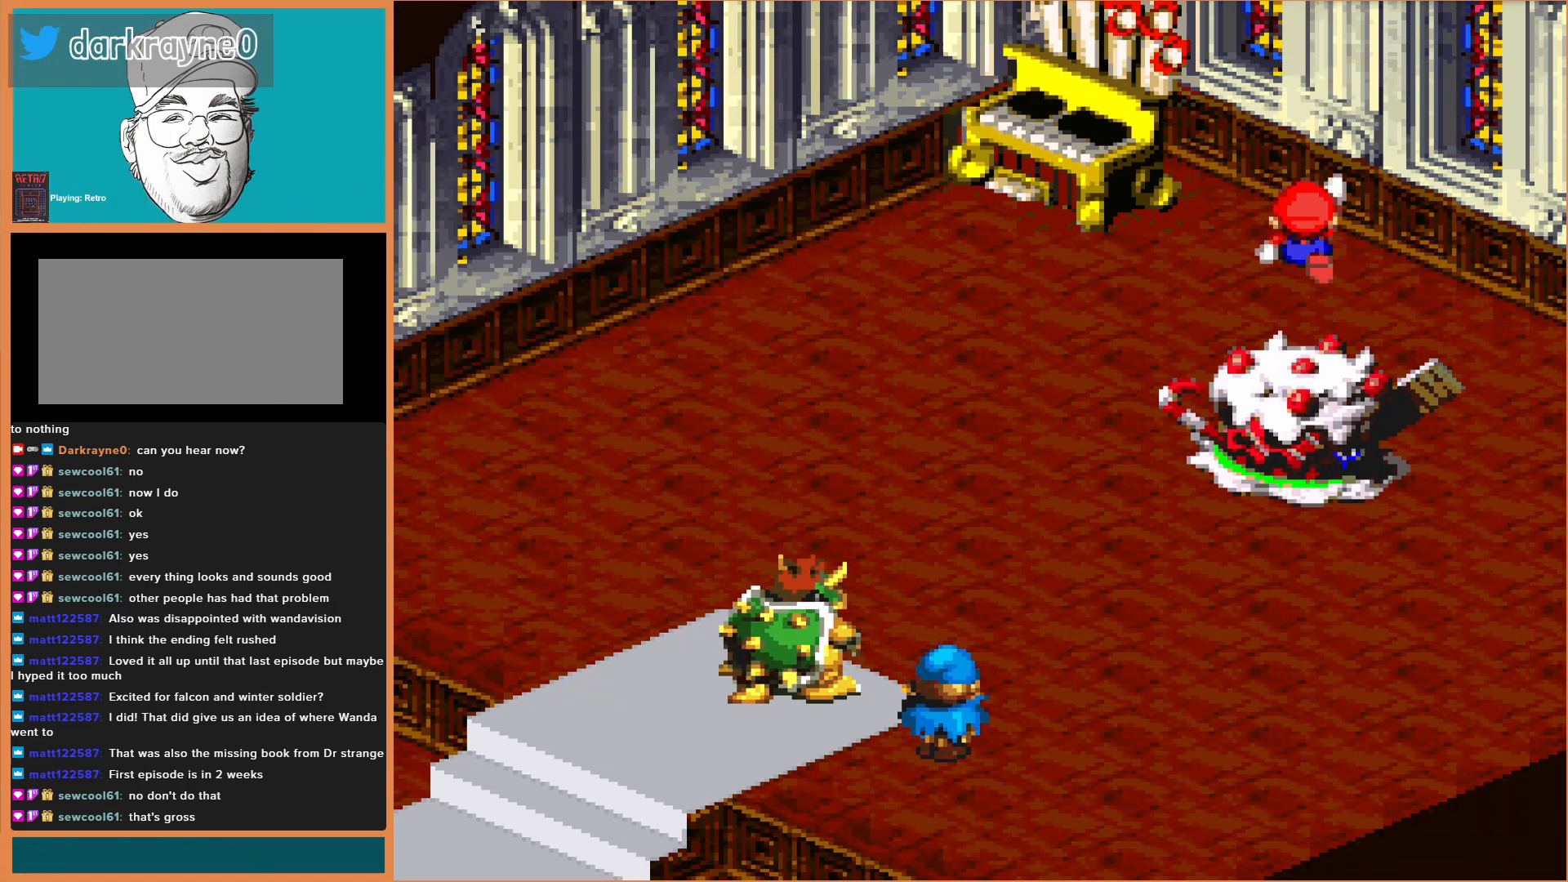
{"buttons": [], "events": []}
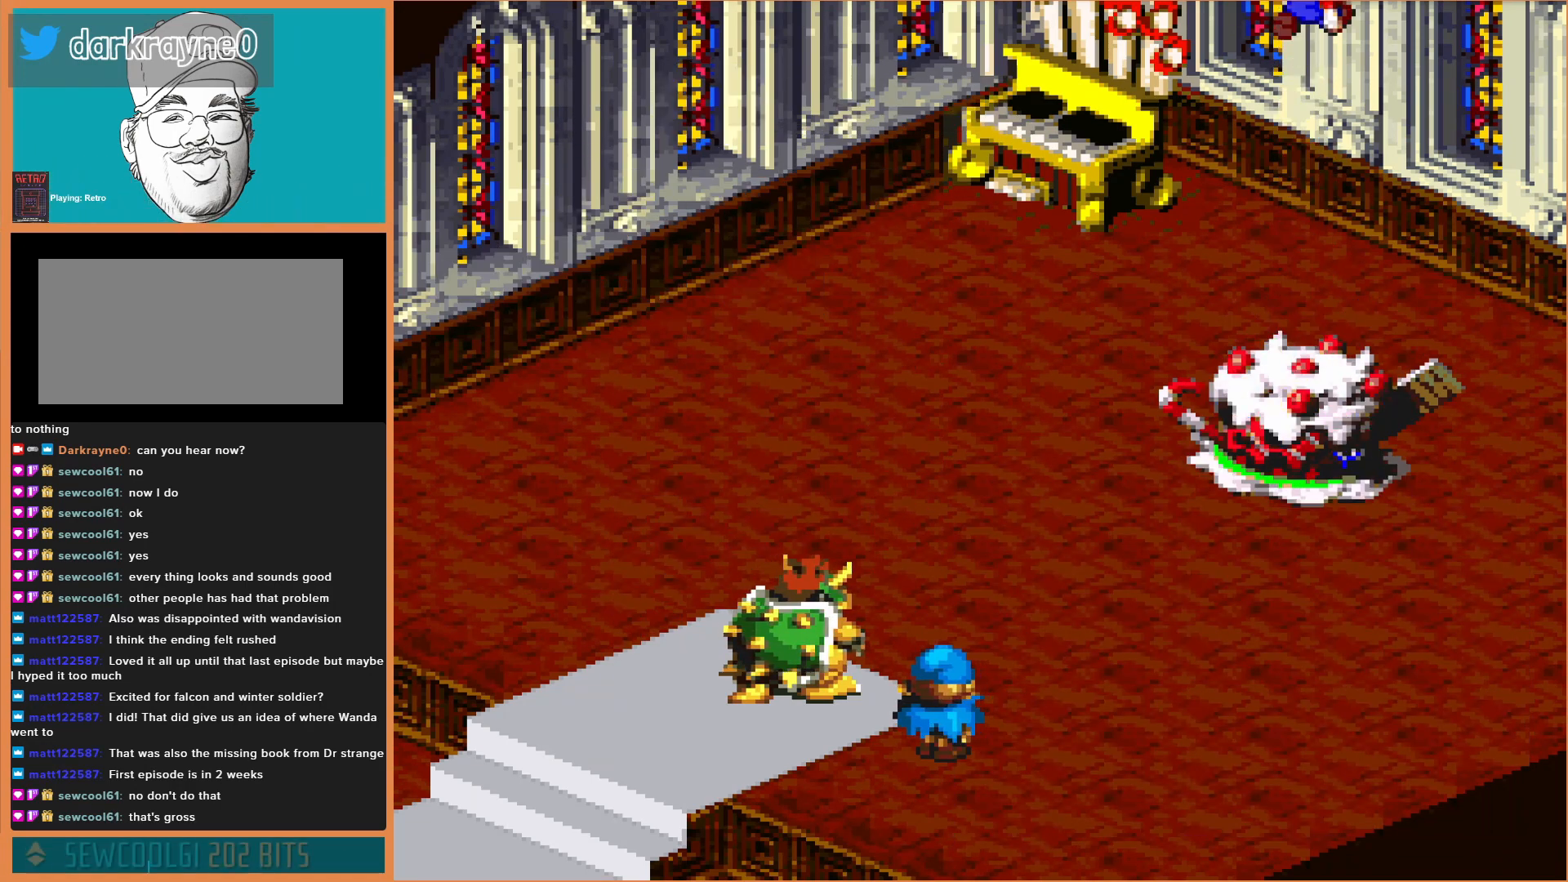
{"buttons": [], "events": [[67, "Y", "down"], [300, "Y", "up"]]}
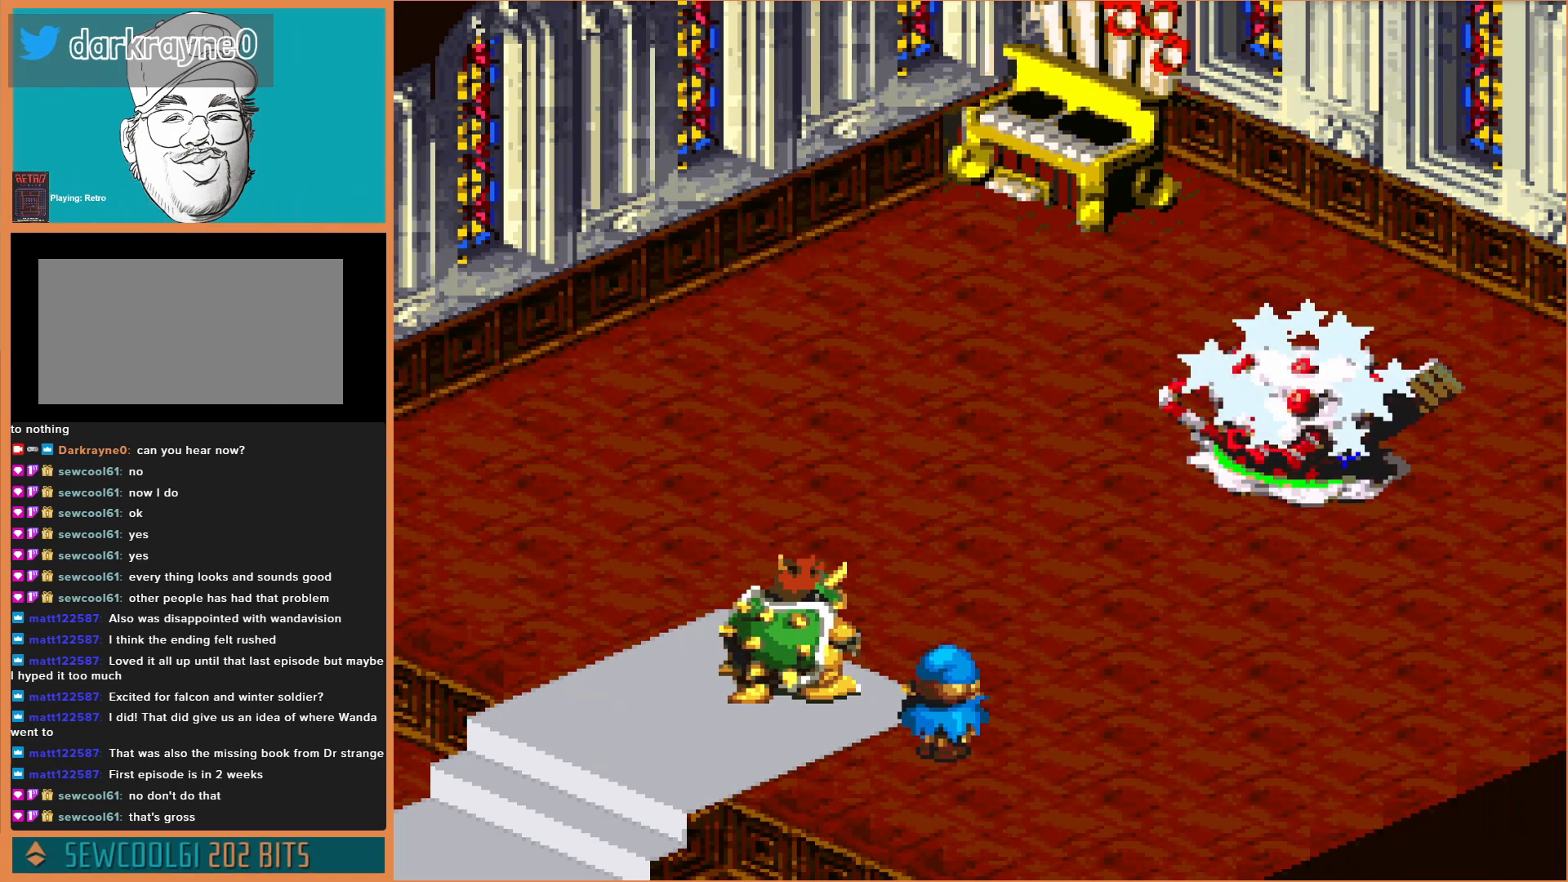
{"buttons": ["Y"], "events": [[400, "Y", "down"]]}
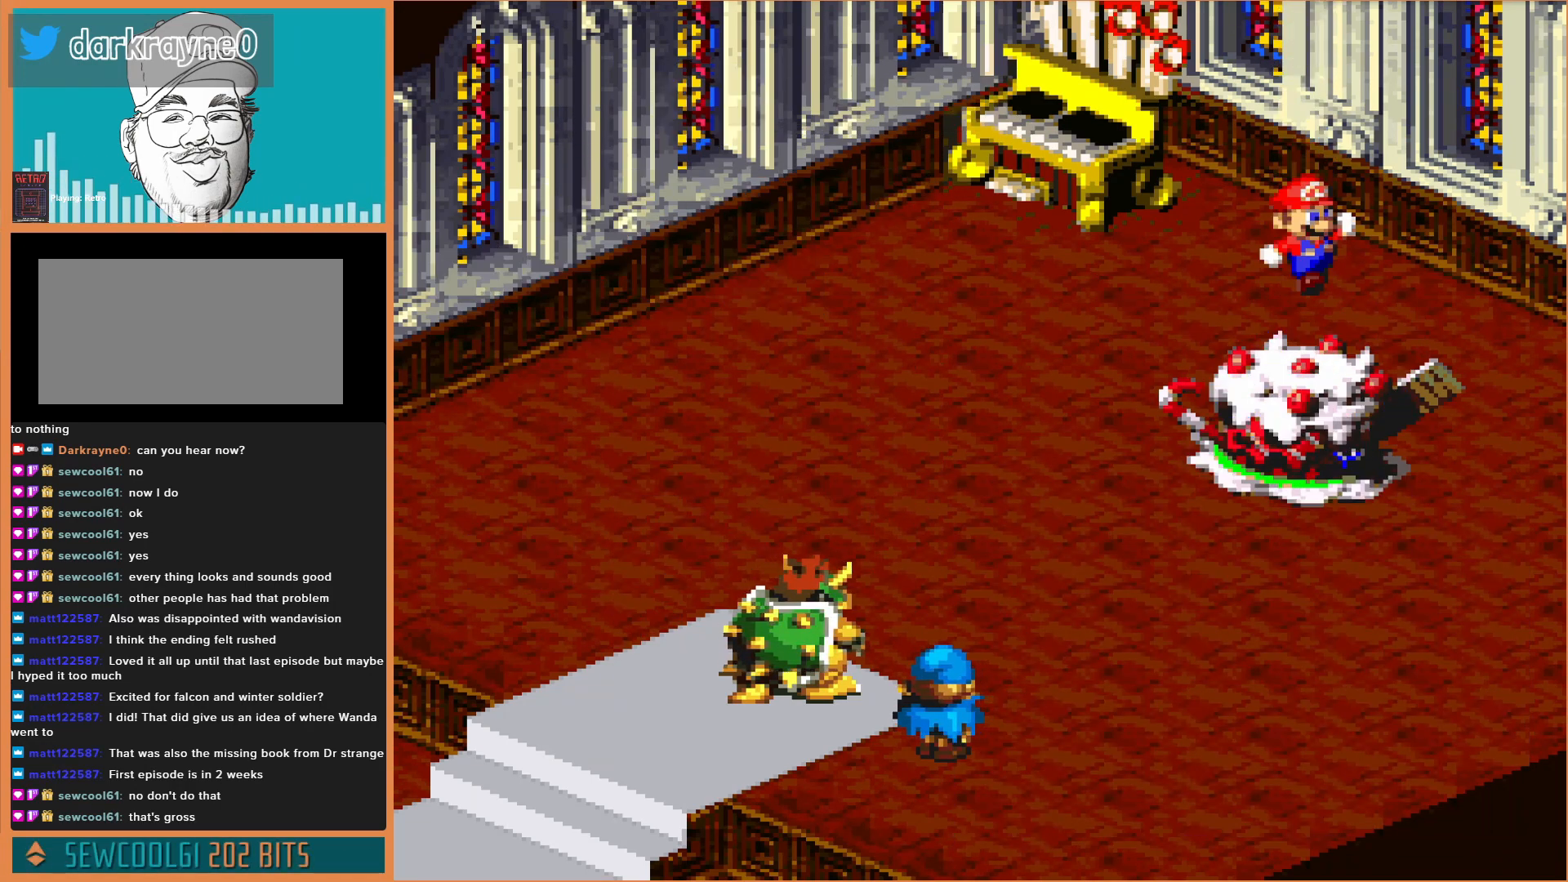
{"buttons": [], "events": [[100, "Y", "up"]]}
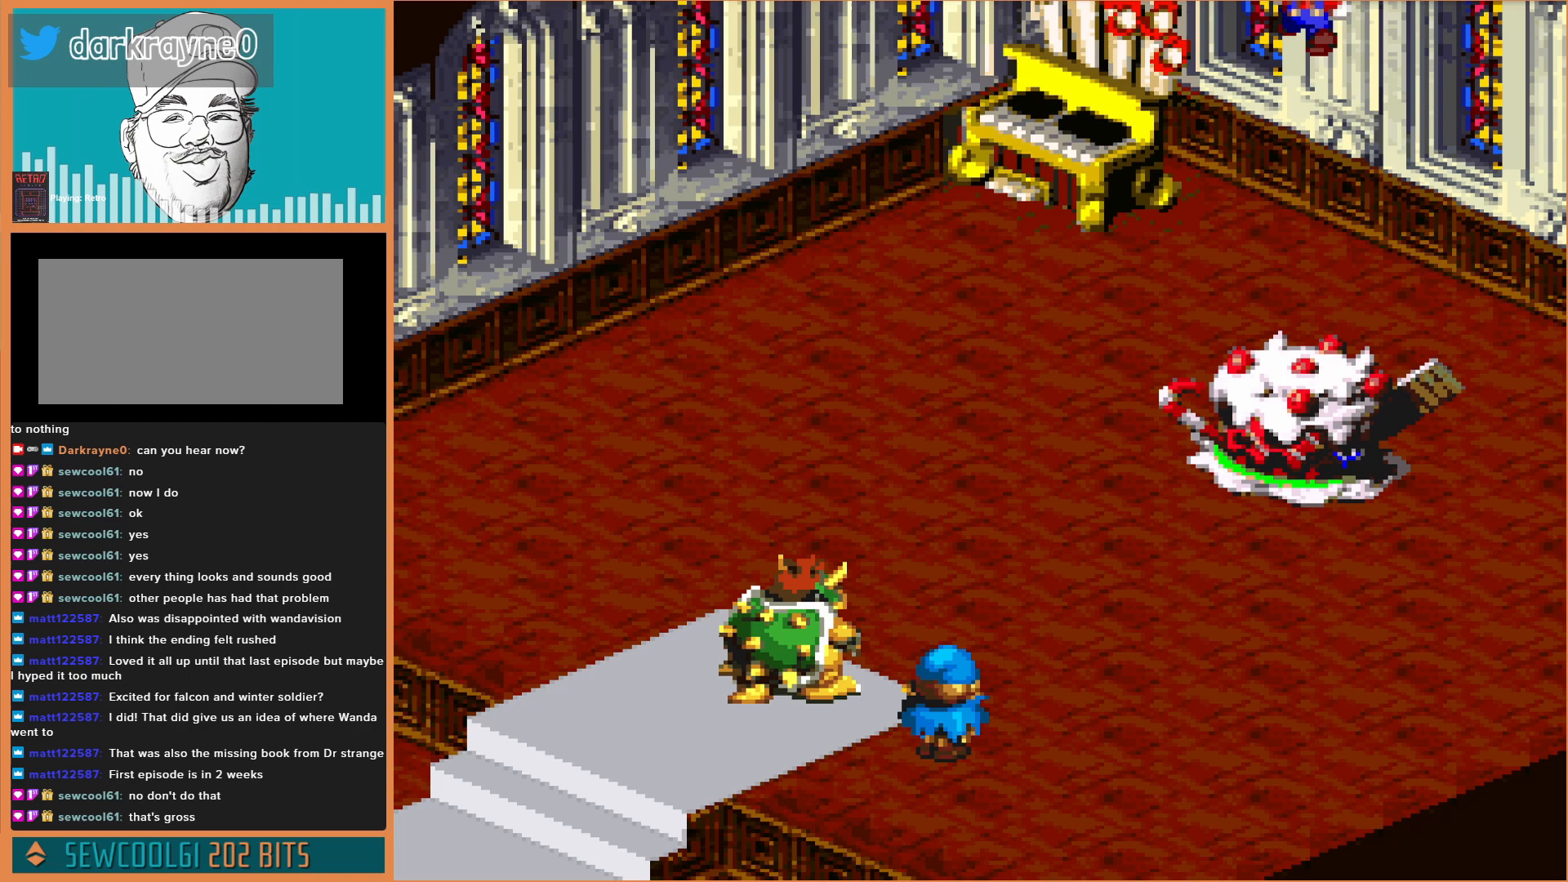
{"buttons": [], "events": [[133, "Y", "down"], [333, "Y", "up"]]}
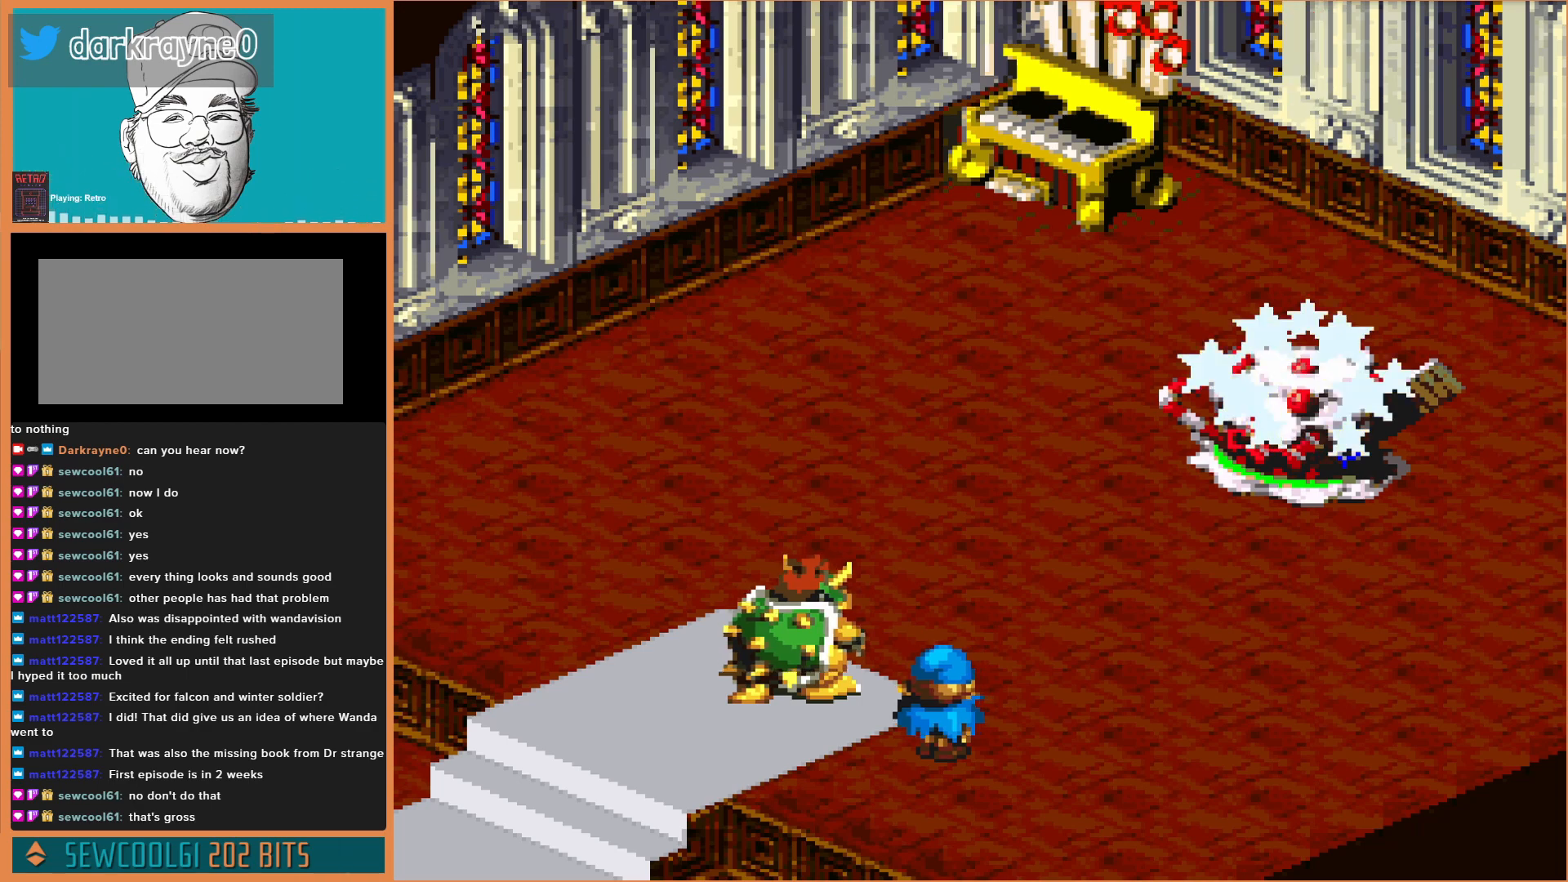
{"buttons": ["Y"], "events": [[333, "Y", "down"]]}
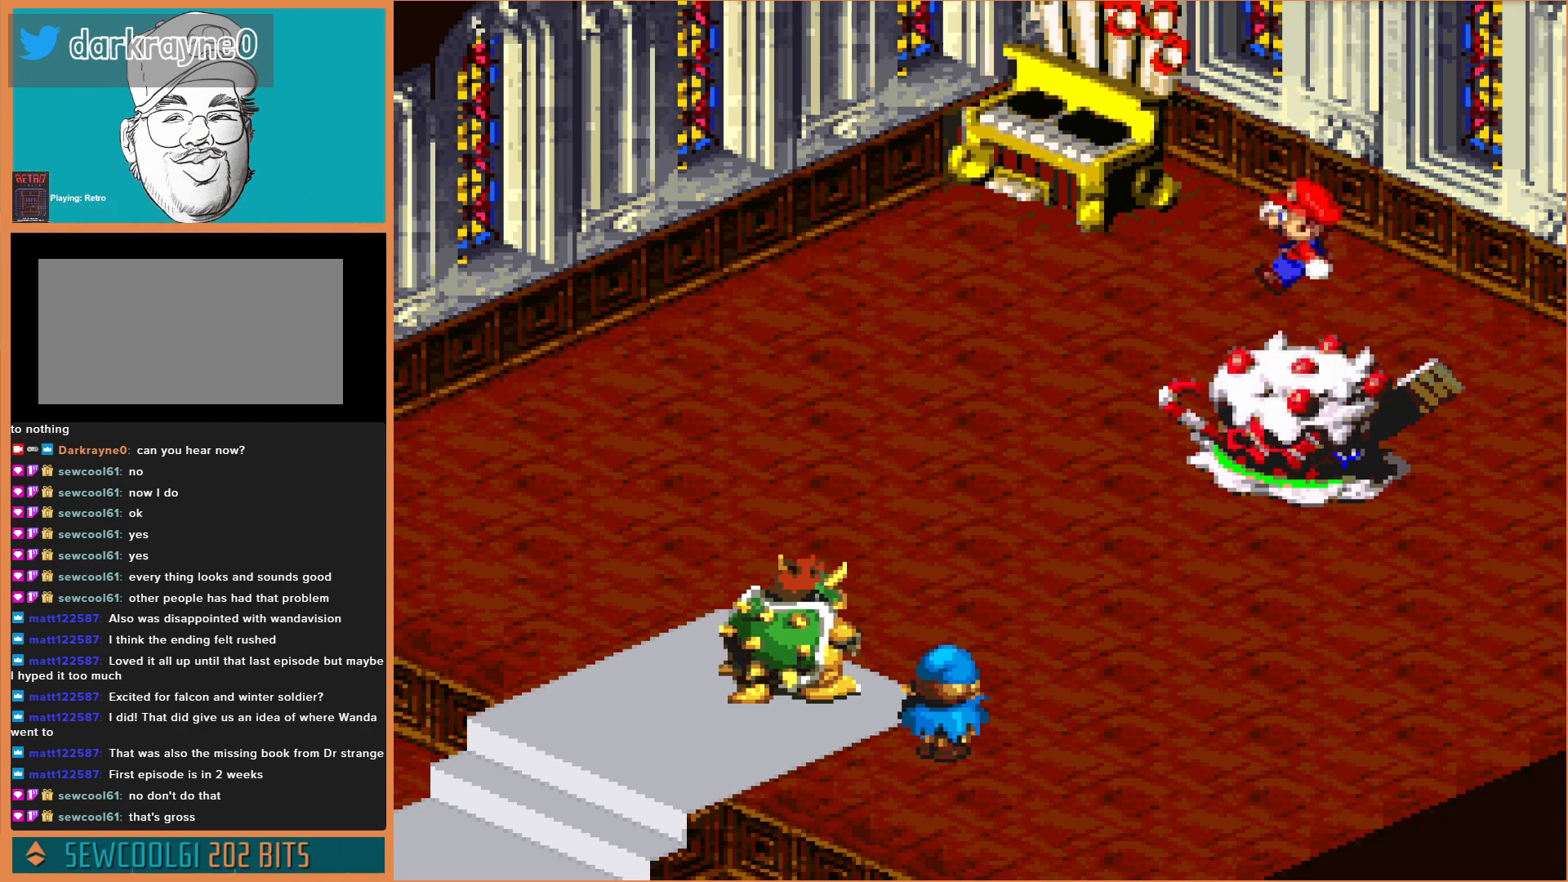
{"buttons": [], "events": [[67, "Y", "up"]]}
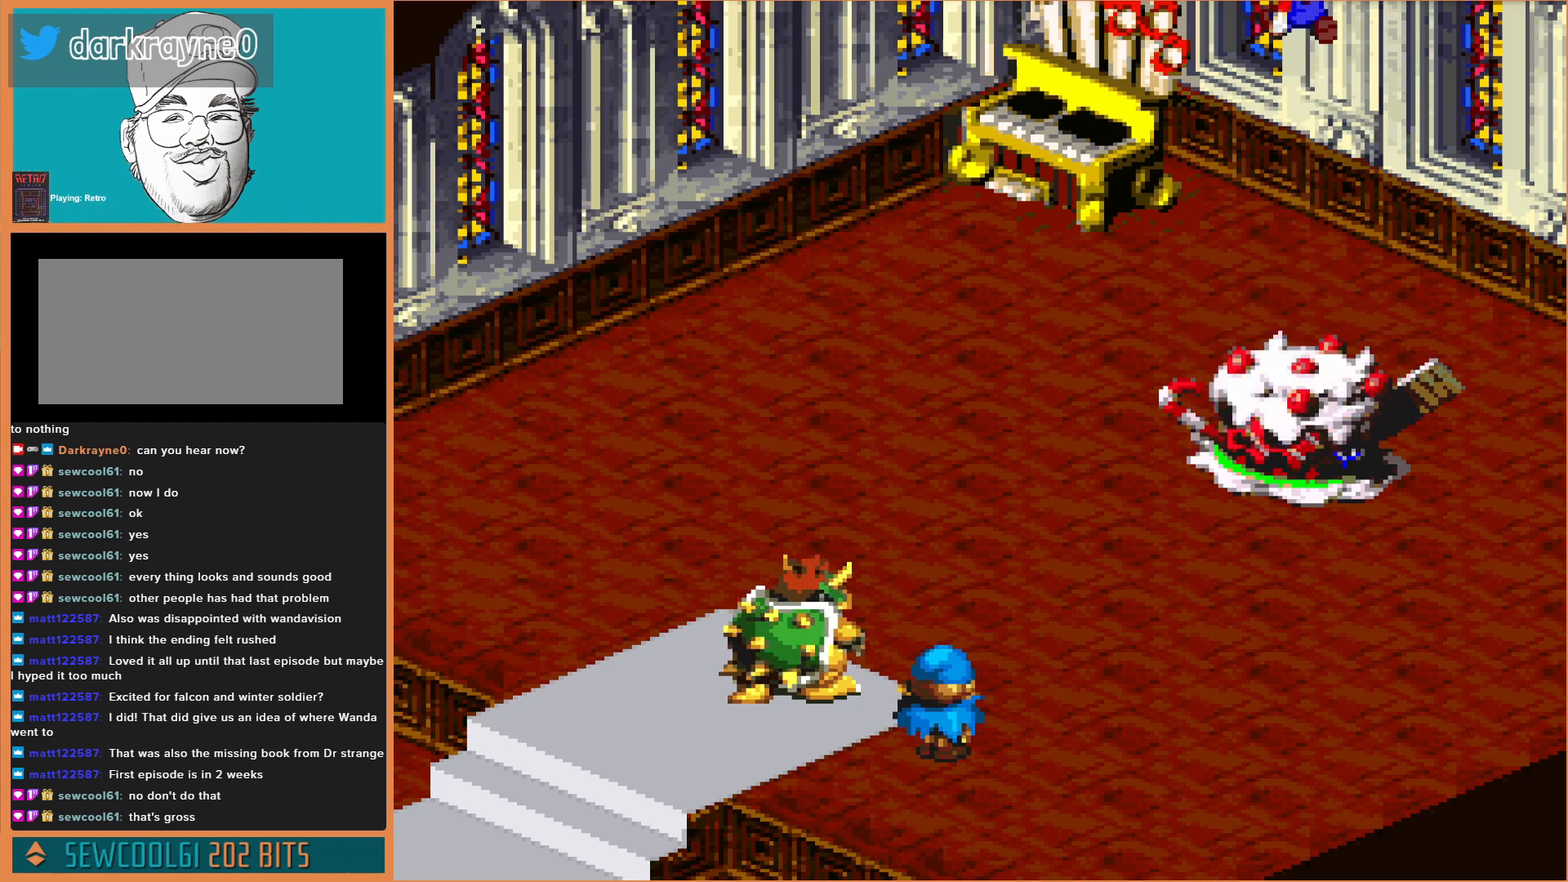
{"buttons": [], "events": [[133, "Y", "down"], [333, "Y", "up"]]}
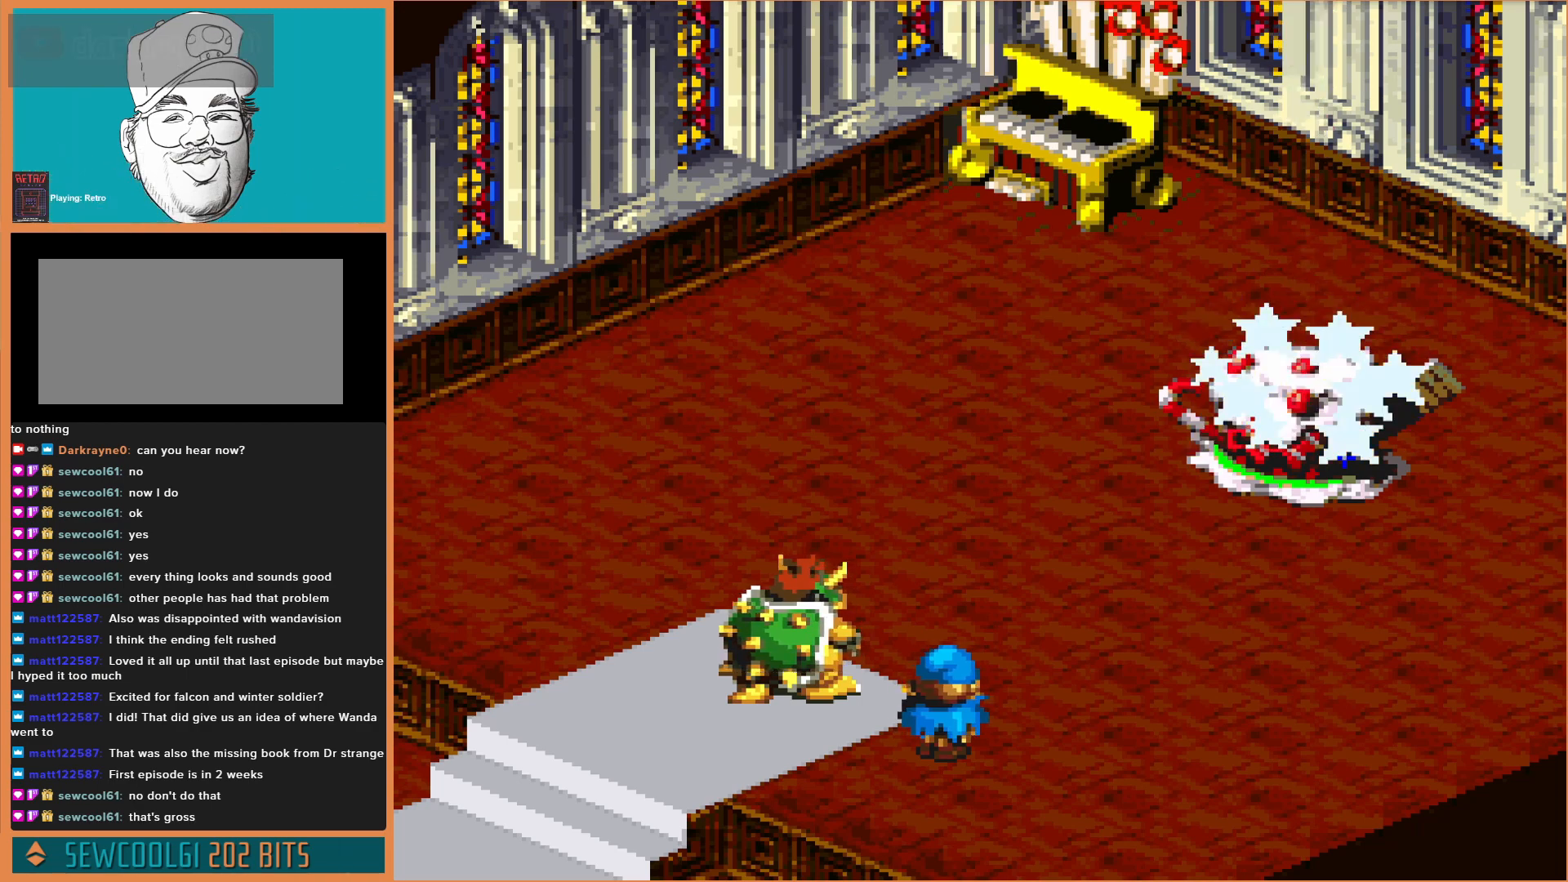
{"buttons": ["Y"], "events": [[333, "Y", "down"]]}
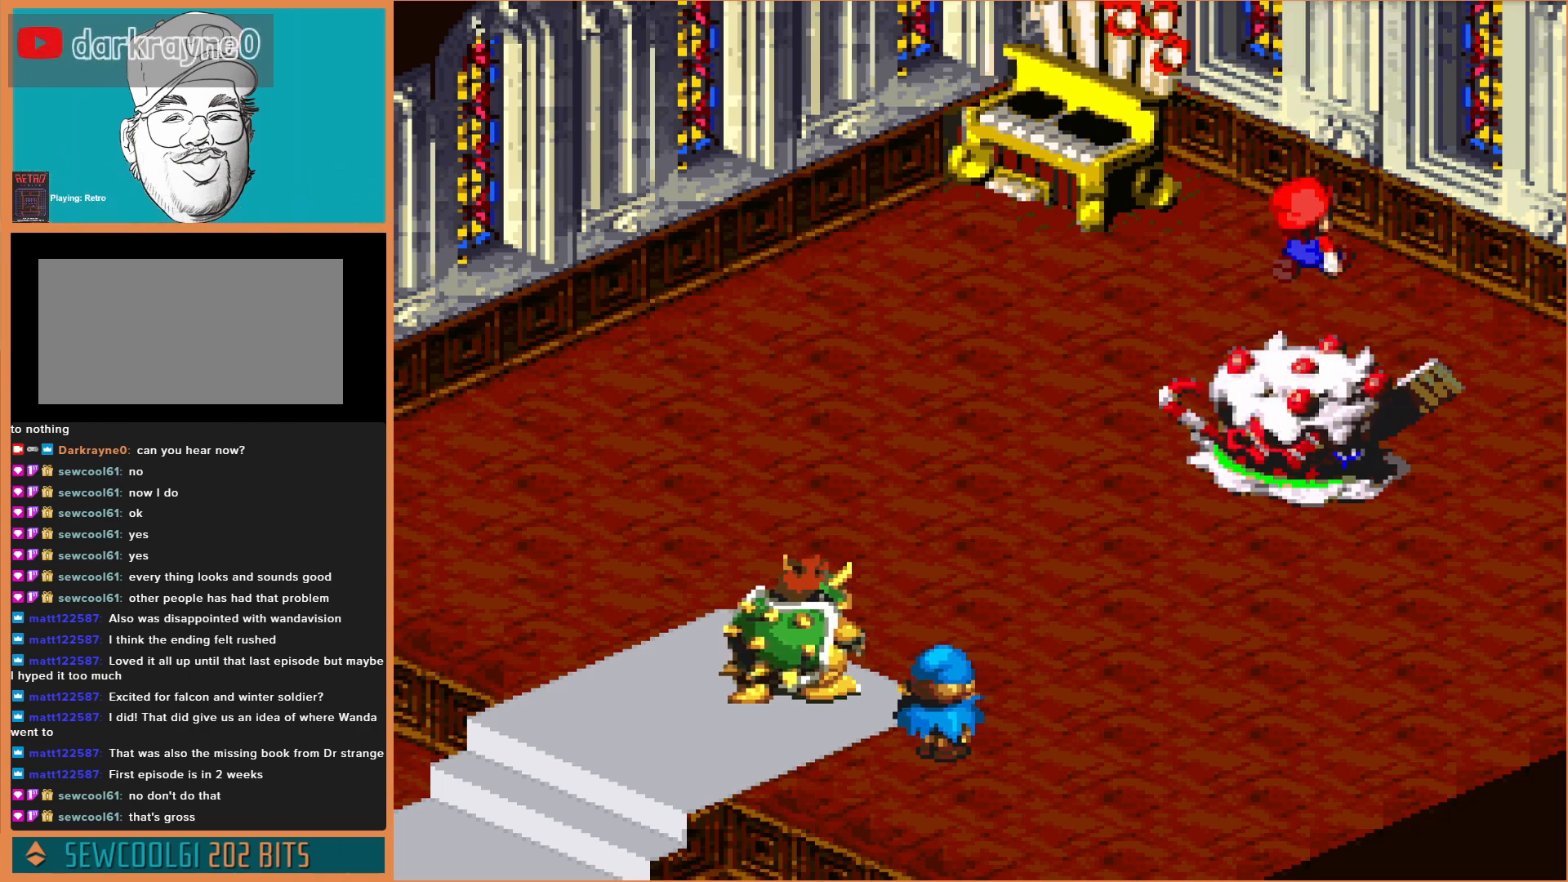
{"buttons": [], "events": [[100, "Y", "up"]]}
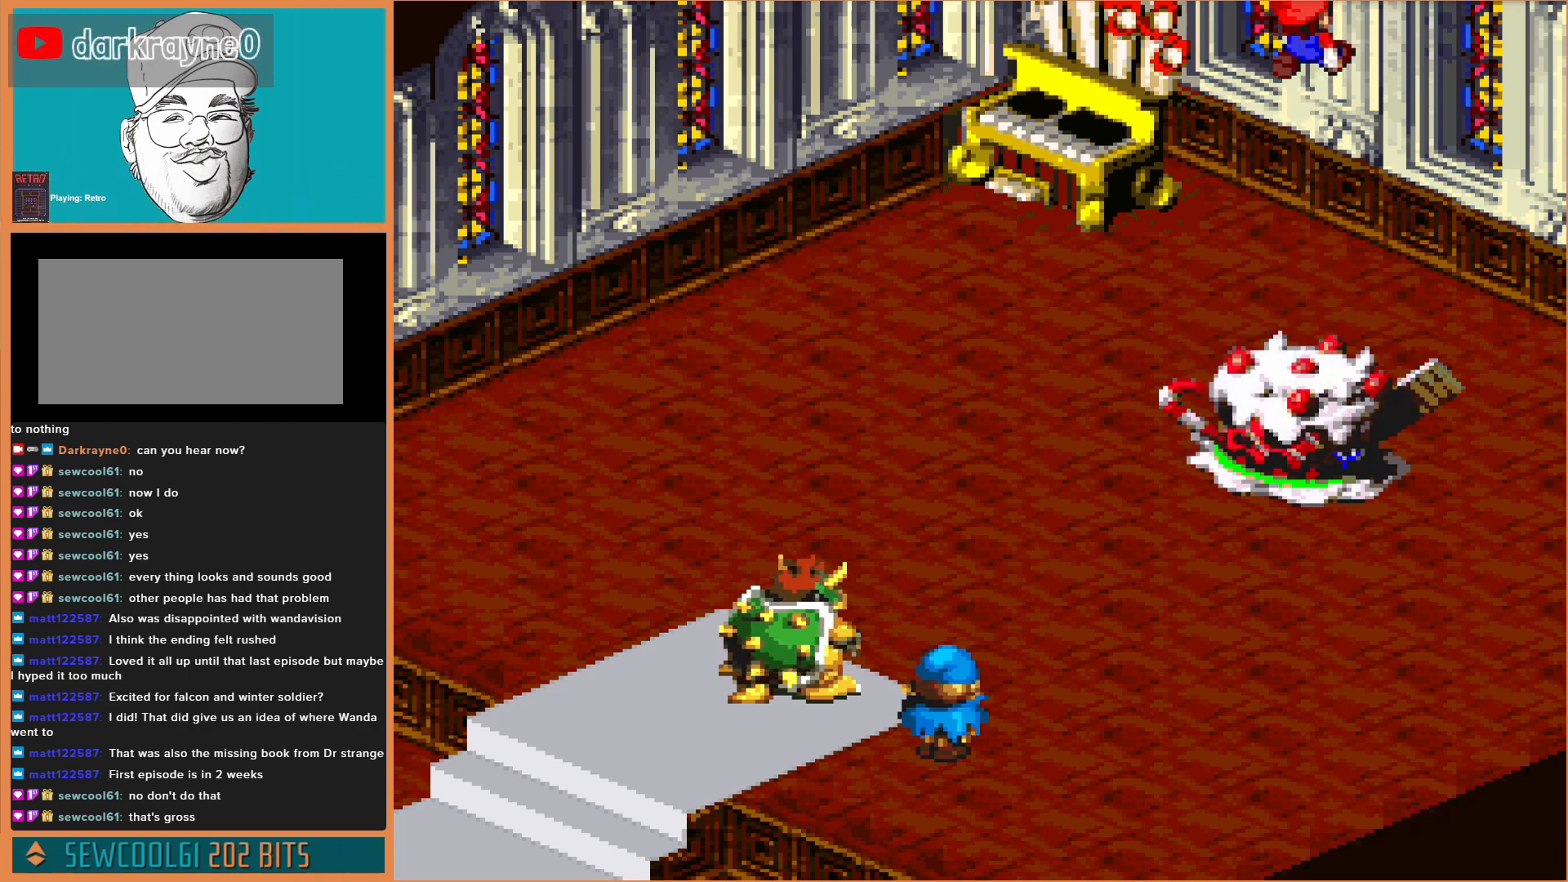
{"buttons": [], "events": [[100, "Y", "down"], [300, "Y", "up"]]}
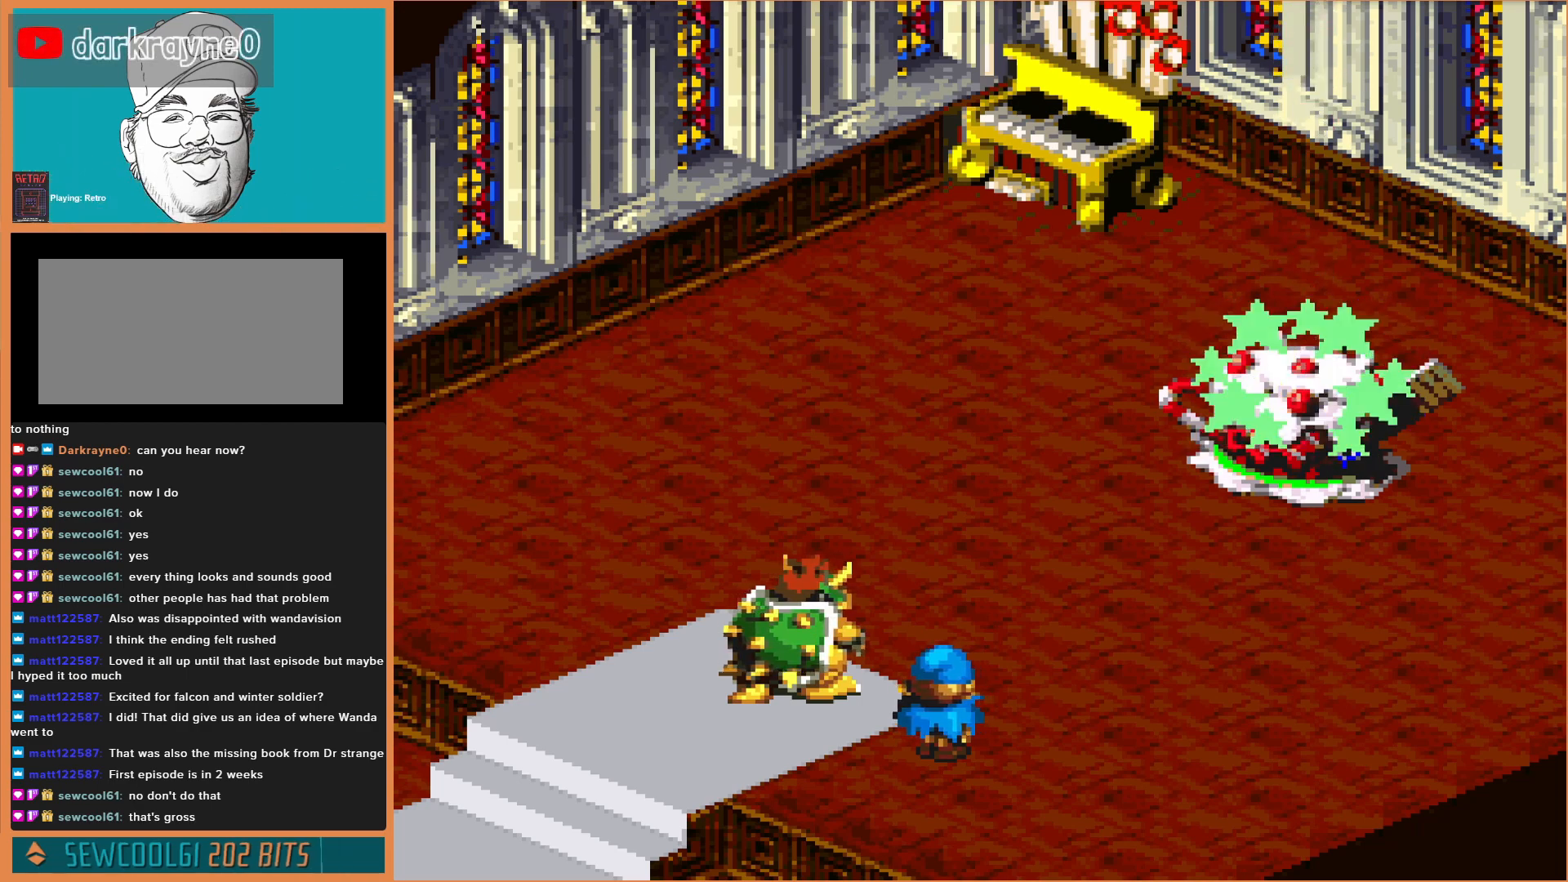
{"buttons": ["Y"], "events": [[333, "Y", "down"]]}
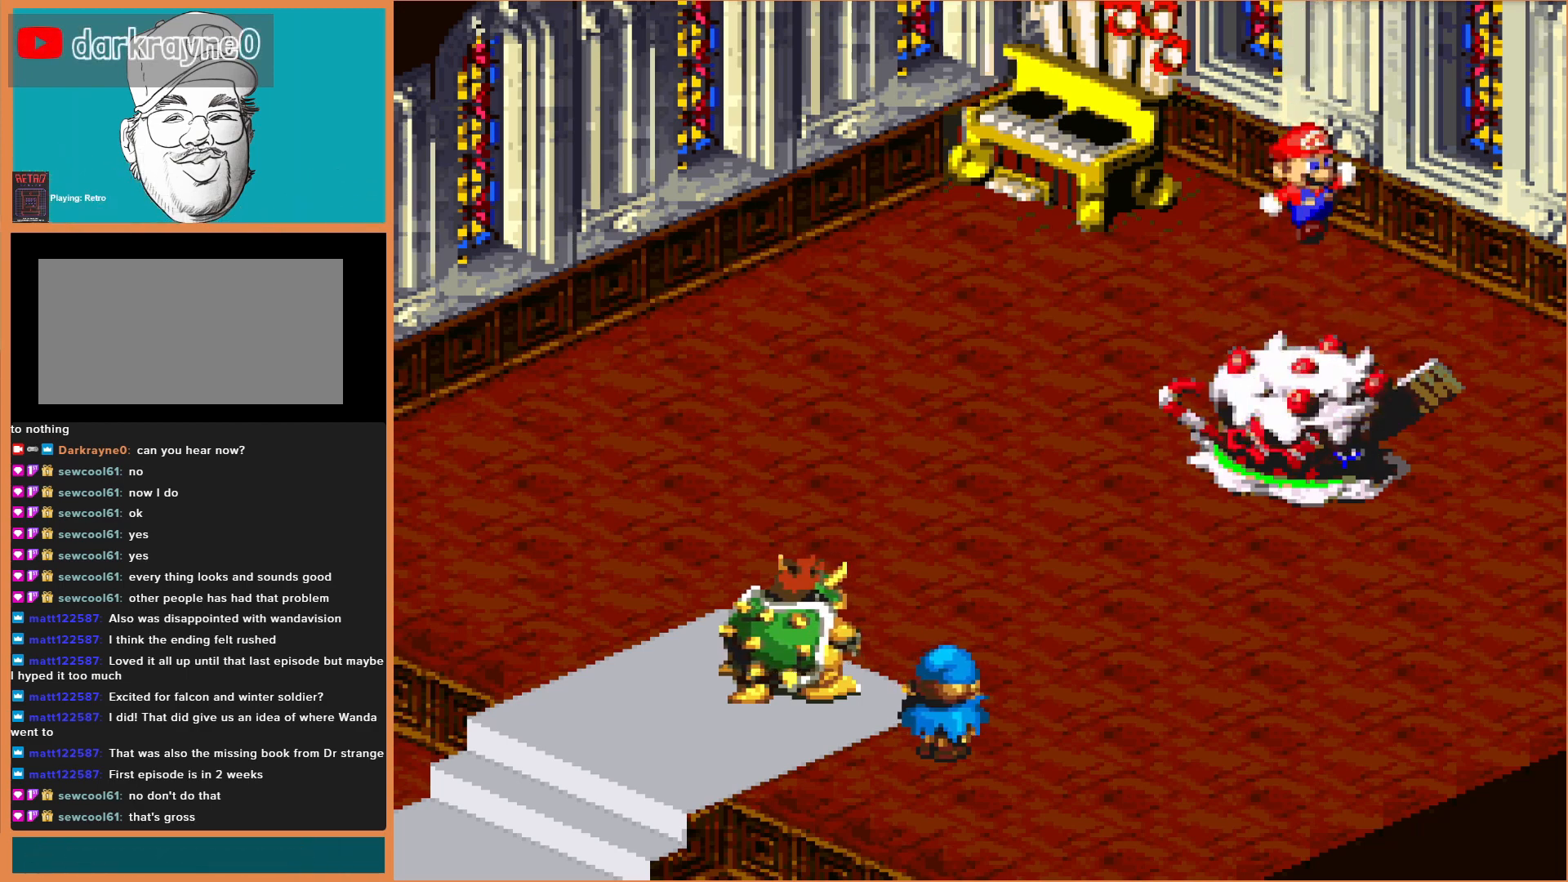
{"buttons": [], "events": [[33, "Y", "up"]]}
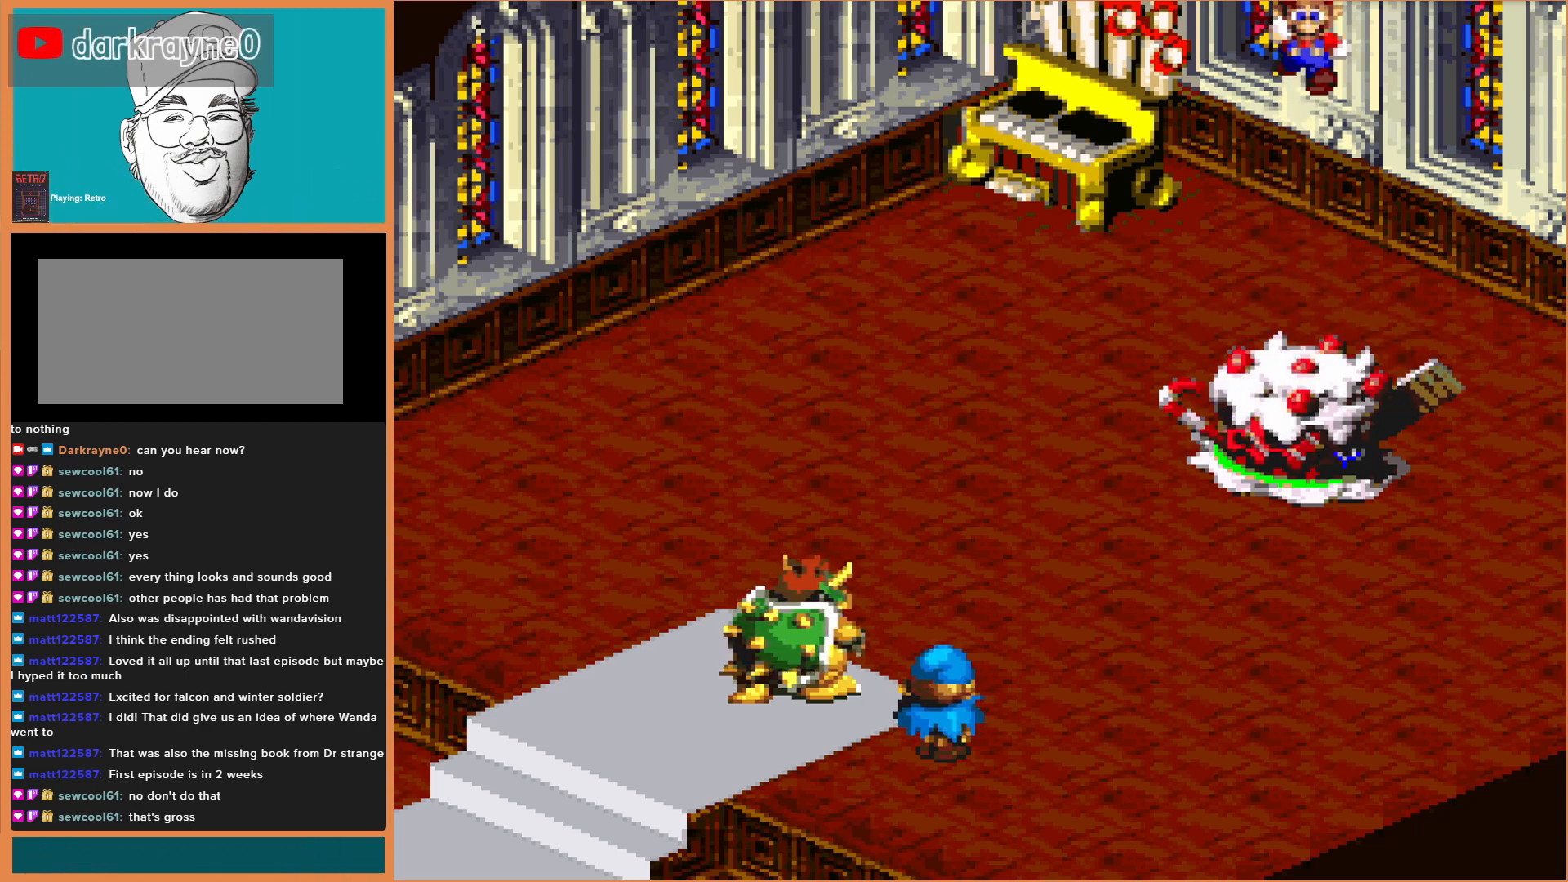
{"buttons": [], "events": [[100, "Y", "down"], [300, "Y", "up"]]}
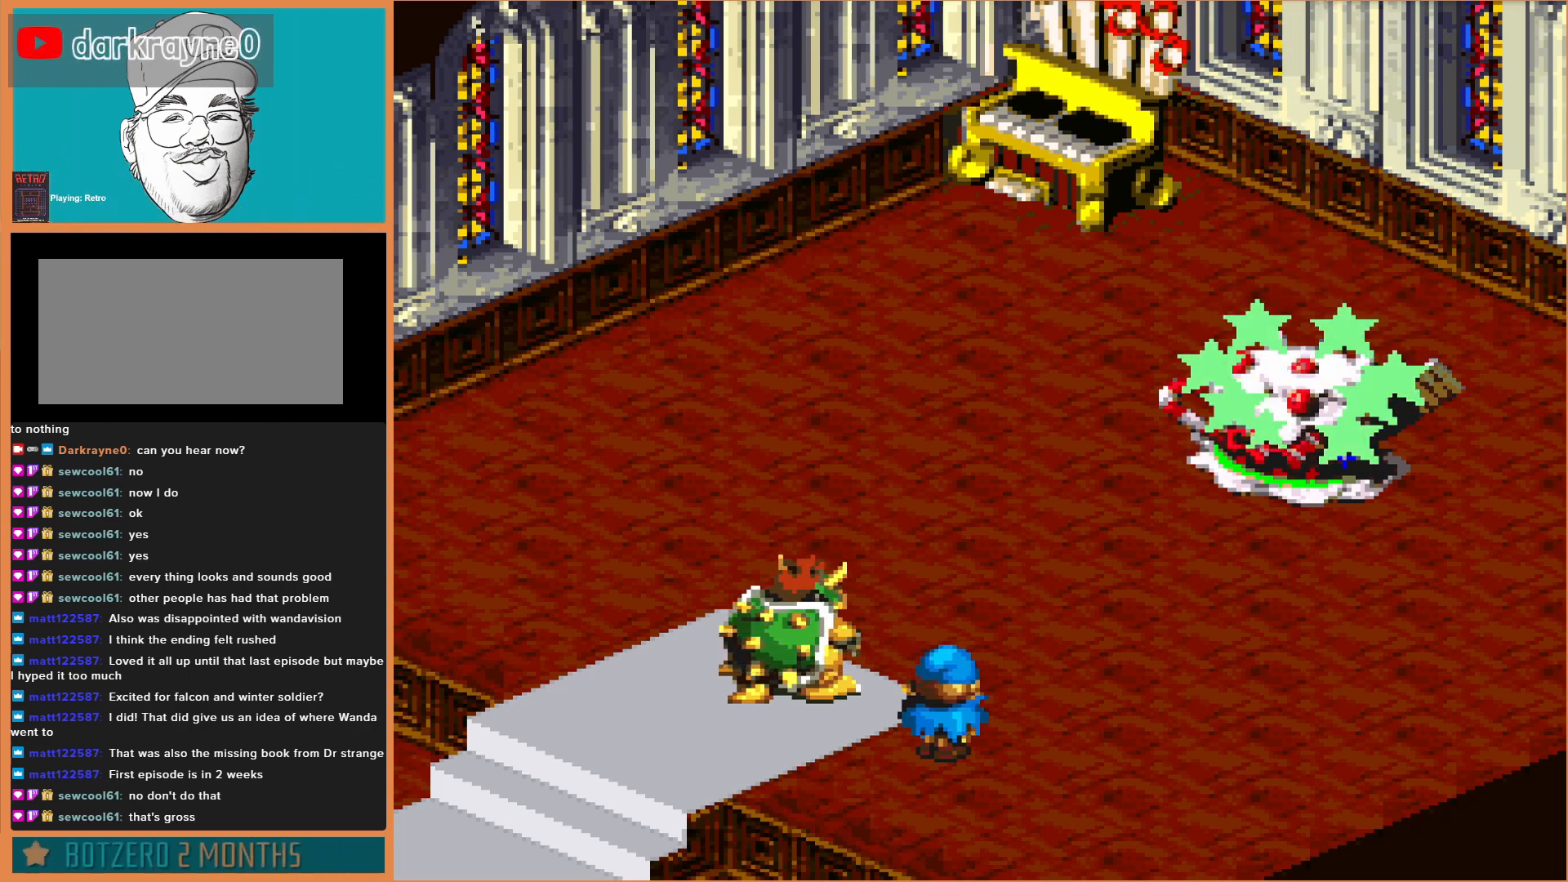
{"buttons": ["Y"], "events": [[333, "Y", "down"]]}
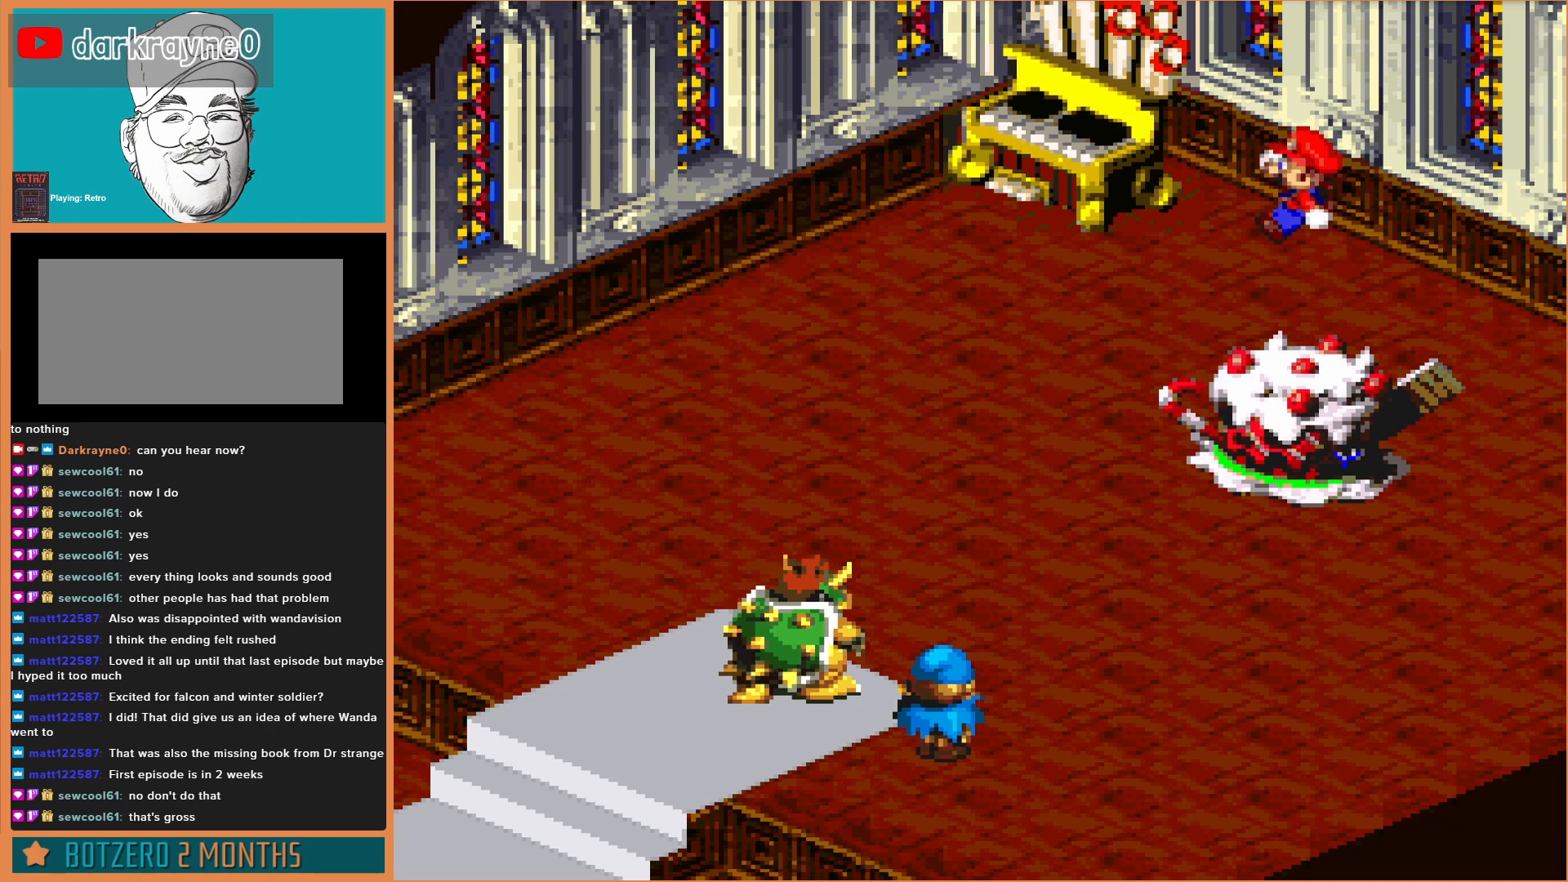
{"buttons": [], "events": [[67, "Y", "up"]]}
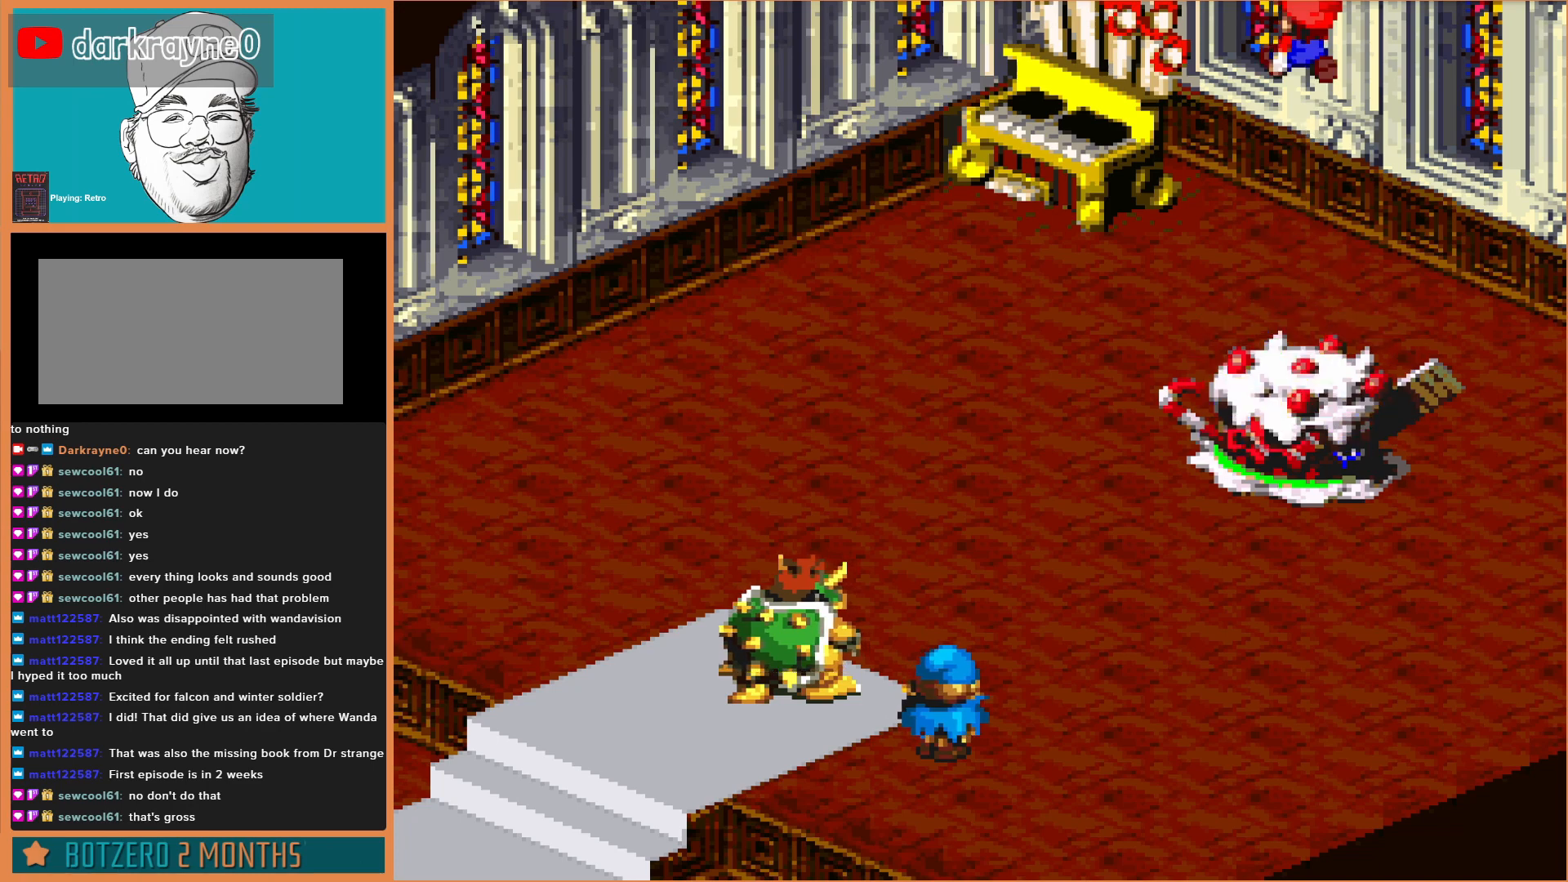
{"buttons": [], "events": [[100, "Y", "down"], [300, "Y", "up"]]}
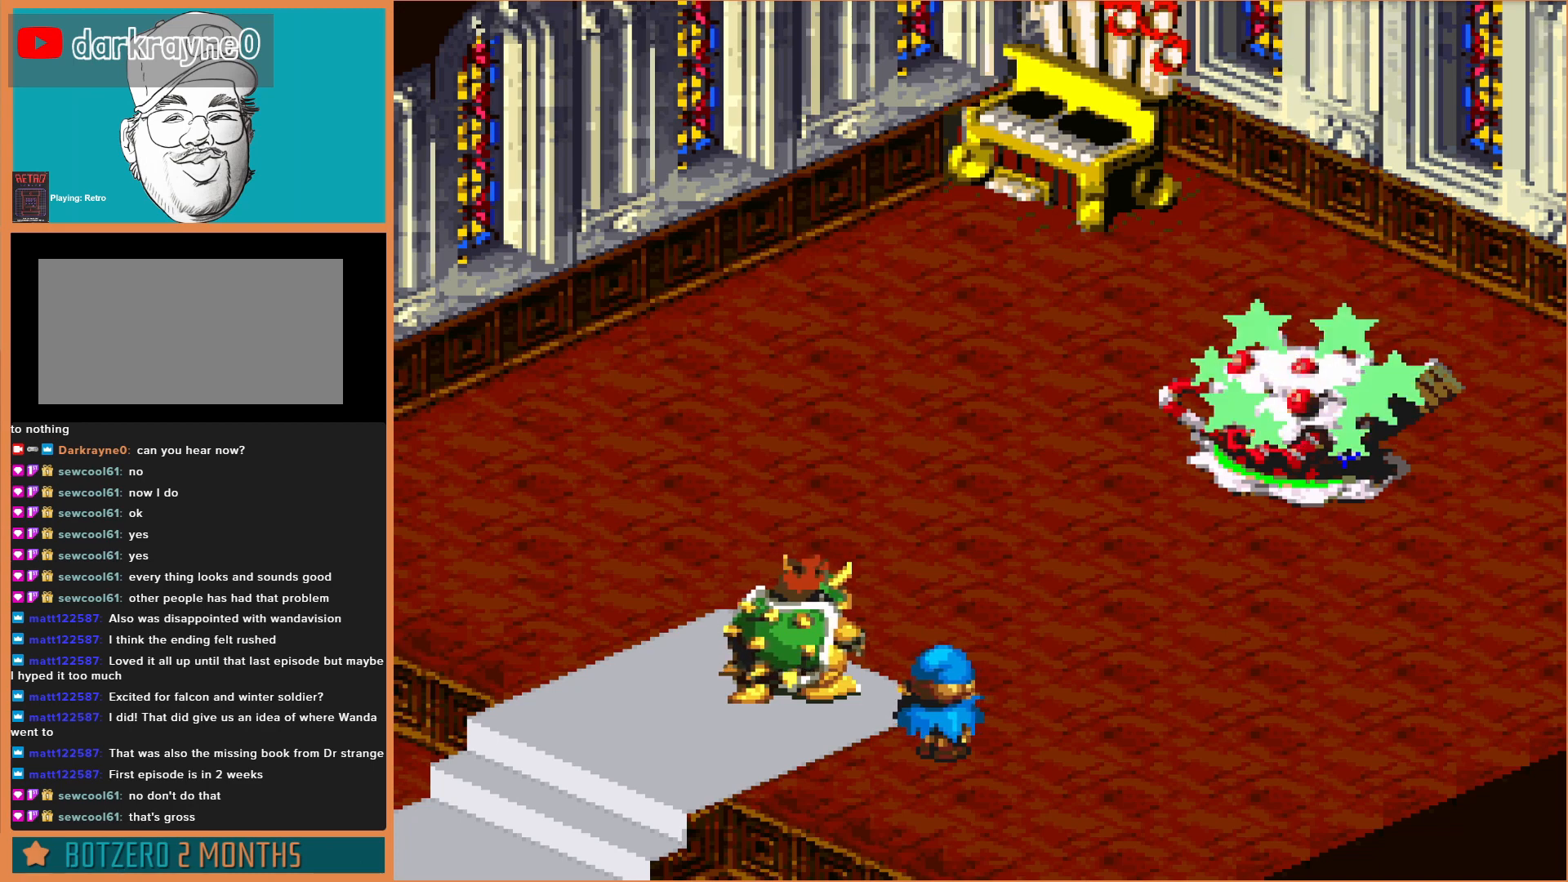
{"buttons": ["Y"], "events": [[367, "Y", "down"]]}
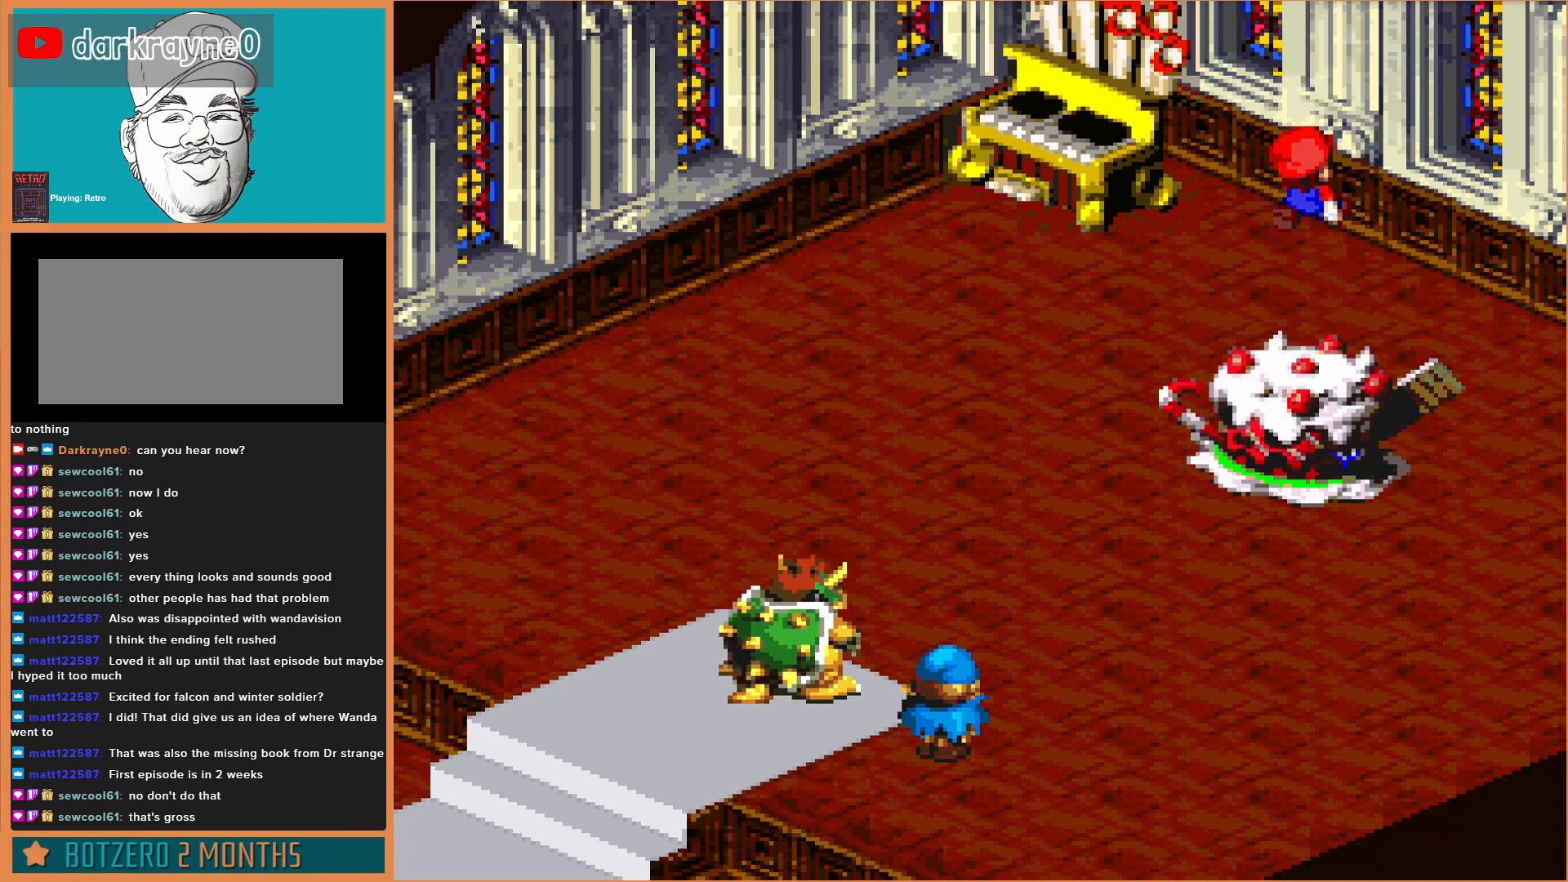
{"buttons": [], "events": [[33, "Y", "up"]]}